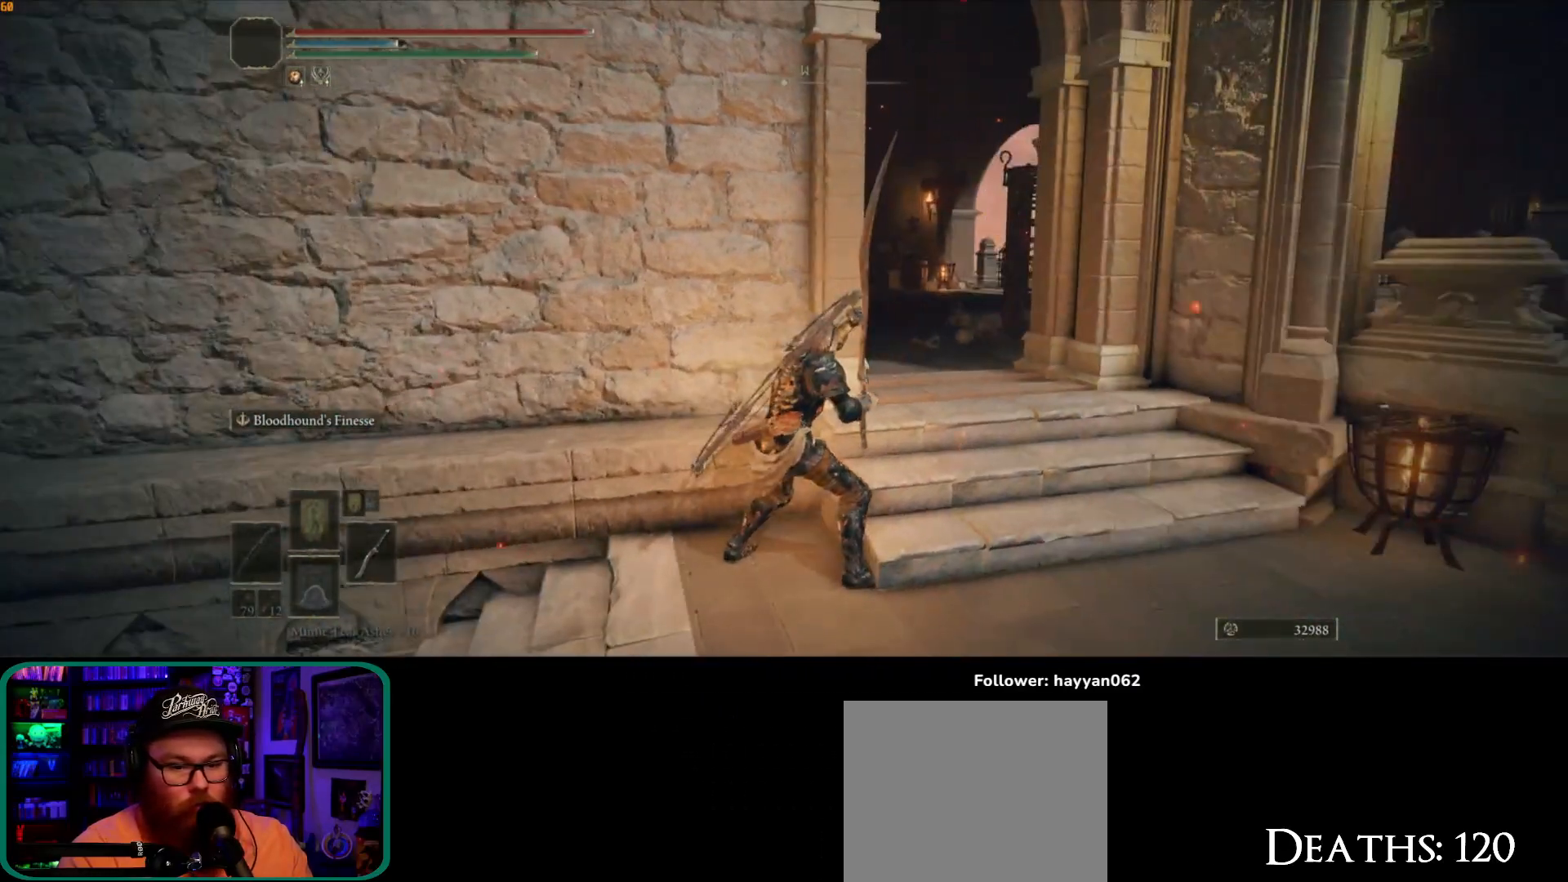
Gameplay with a controller (Xbox layout); each line is a JSON object with the inputs held at the frame after it (dt_ms = milliseconds from this image to that frame). "button_events" lists button changes between this image and that frame as [ms after this image, input, new state], when the widget could be followed in between (sticks are given only as held states). Not read: L3.
{"dt_ms": 1000, "buttons": ["L1"], "left_stick": "right", "right_stick": "left", "button_events": []}
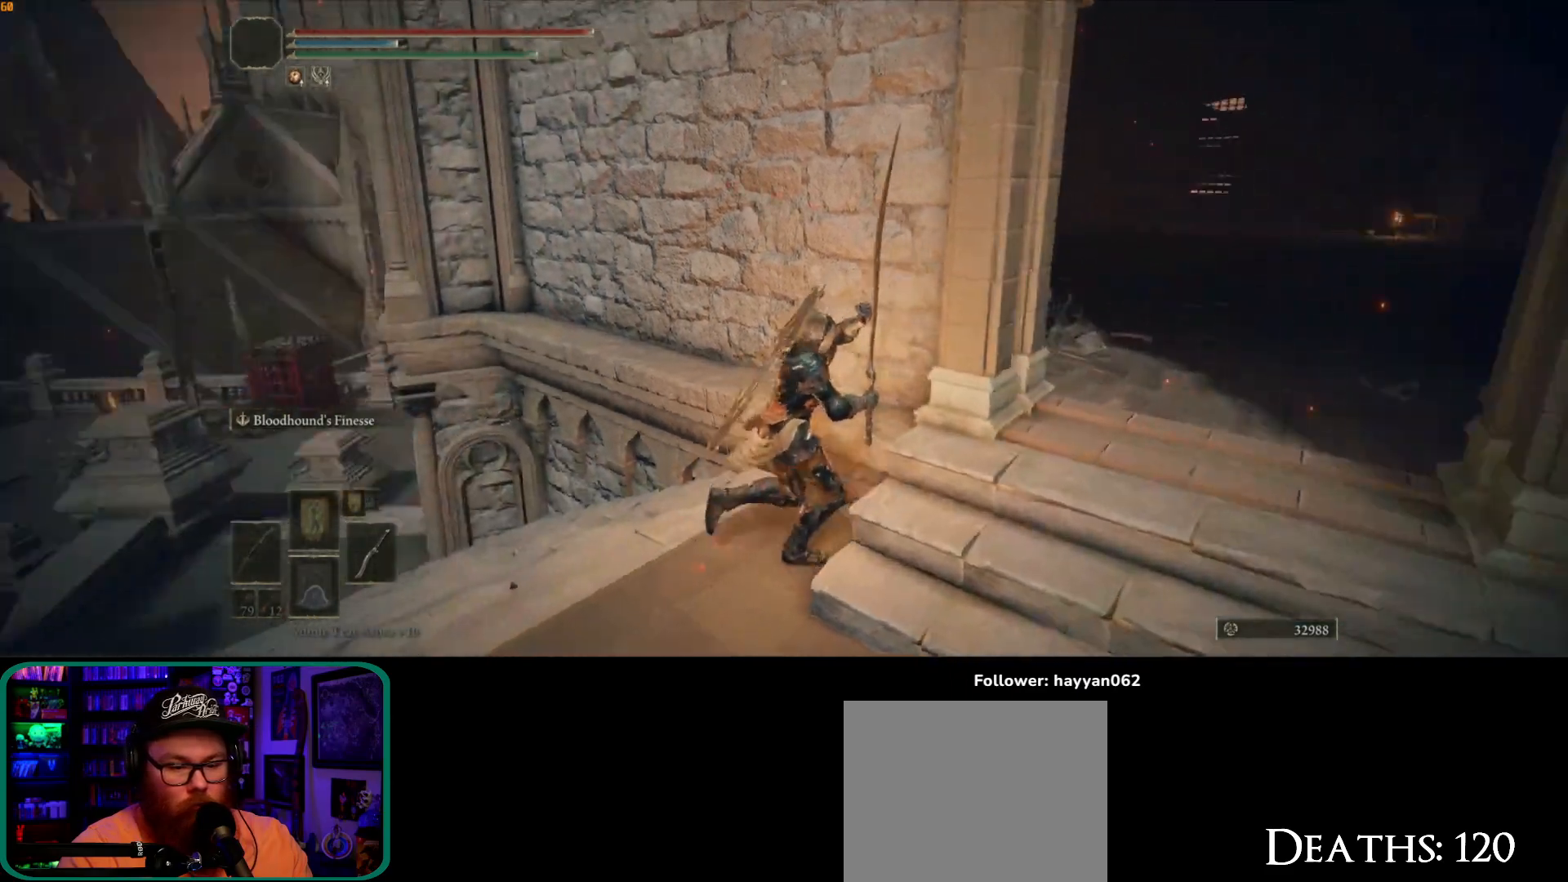
{"dt_ms": 1000, "buttons": [], "left_stick": "up-left", "right_stick": "left", "button_events": [[933, "L1", "up"]]}
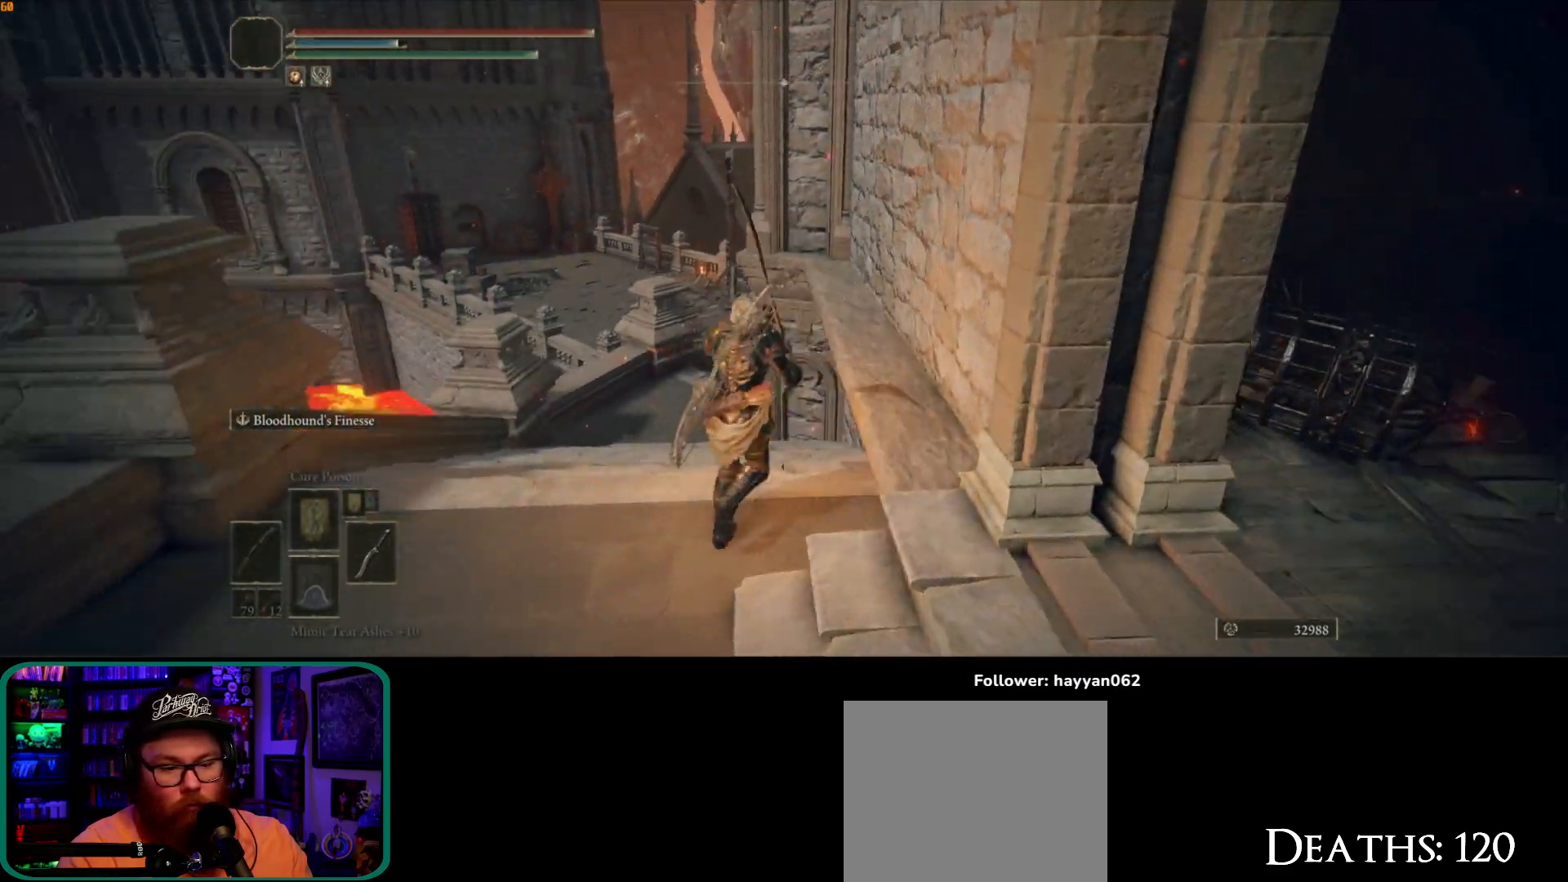
{"dt_ms": 500, "buttons": [], "left_stick": "up", "right_stick": "center", "button_events": []}
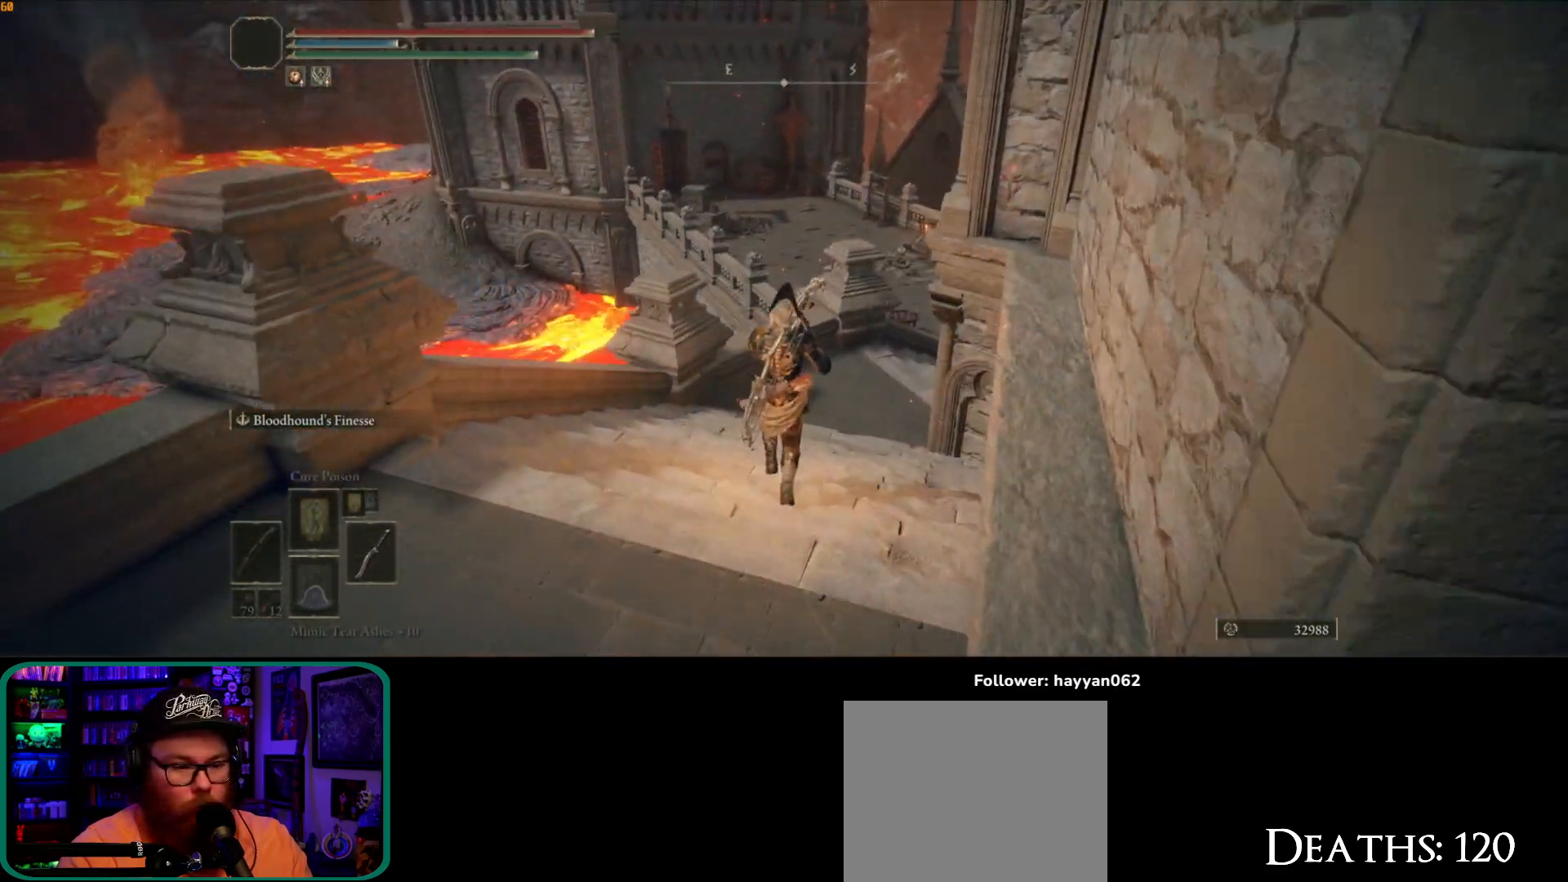
{"dt_ms": 500, "buttons": ["B"], "left_stick": "up", "right_stick": "center", "button_events": [[250, "B", "down"]]}
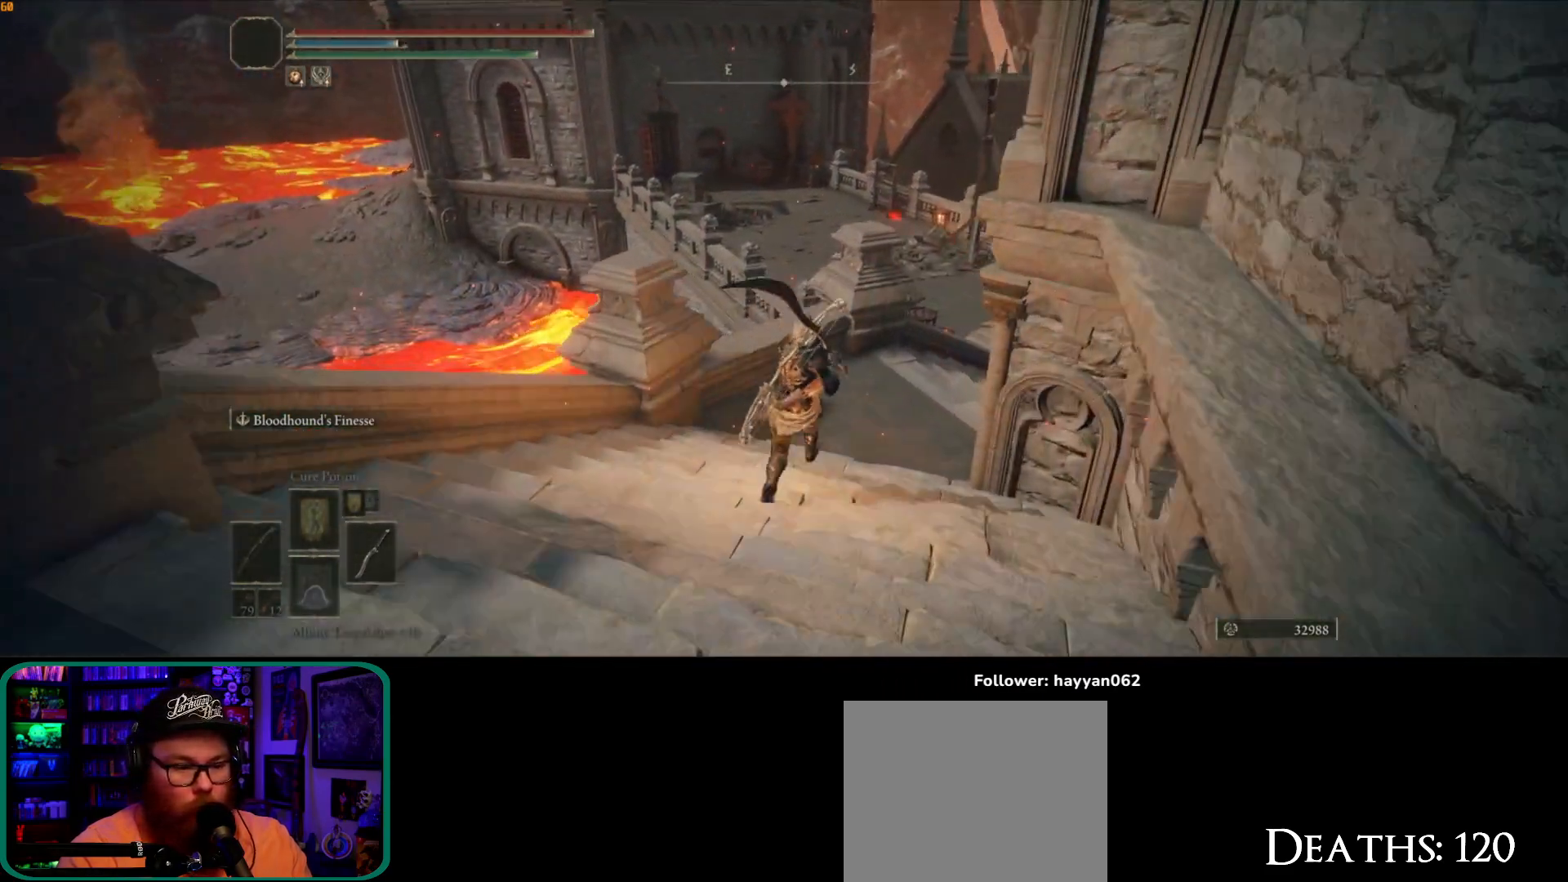
{"dt_ms": 500, "buttons": ["B"], "left_stick": "up-right", "right_stick": "center", "button_events": []}
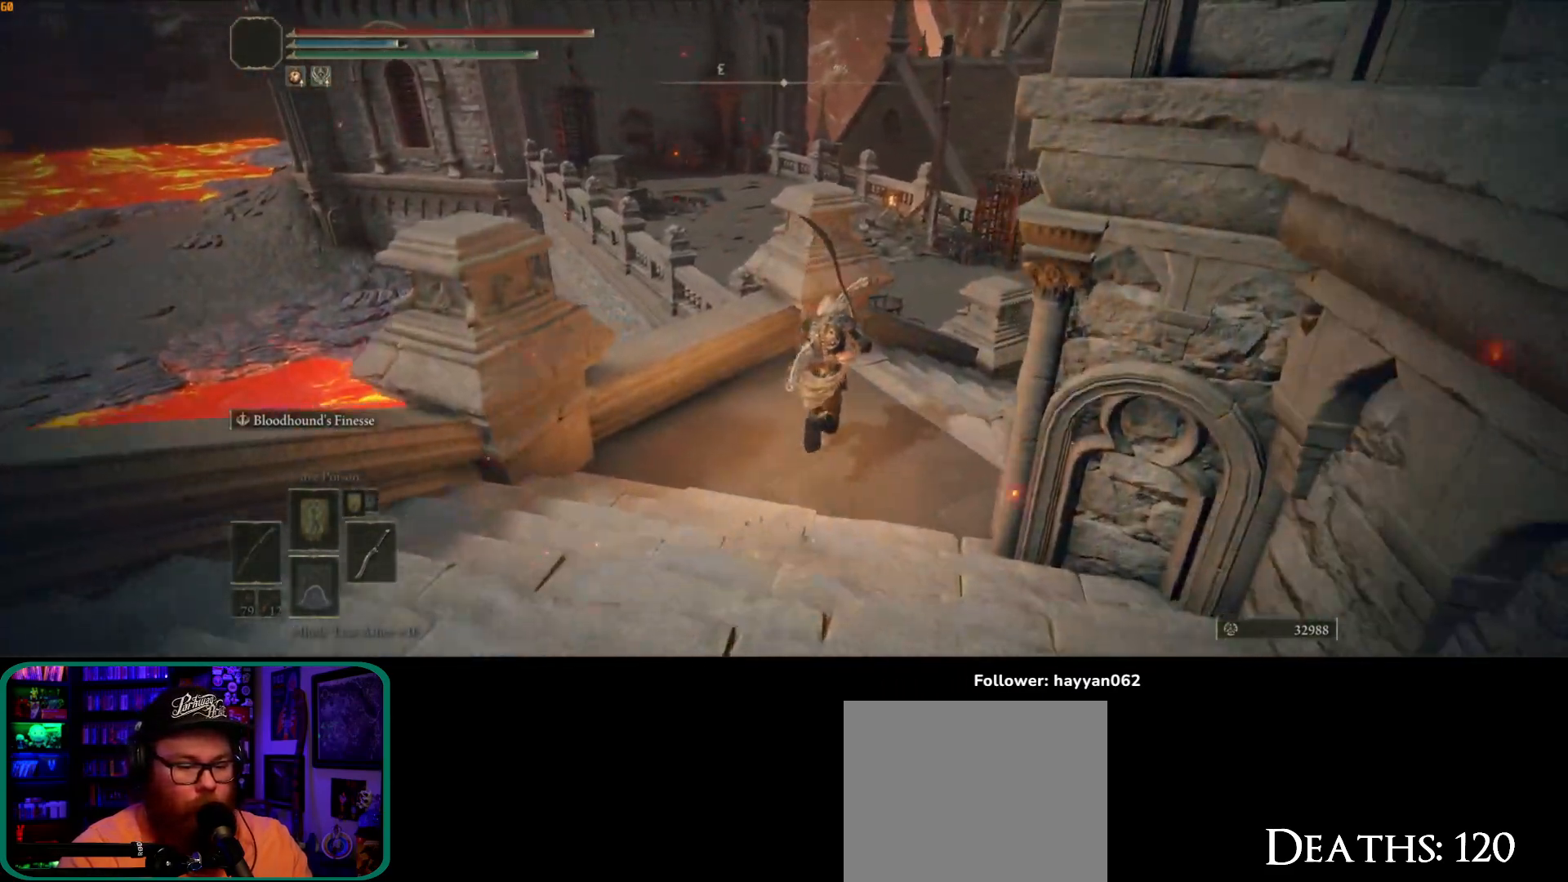
{"dt_ms": 500, "buttons": [], "left_stick": "up-right", "right_stick": "center", "button_events": [[500, "B", "up"]]}
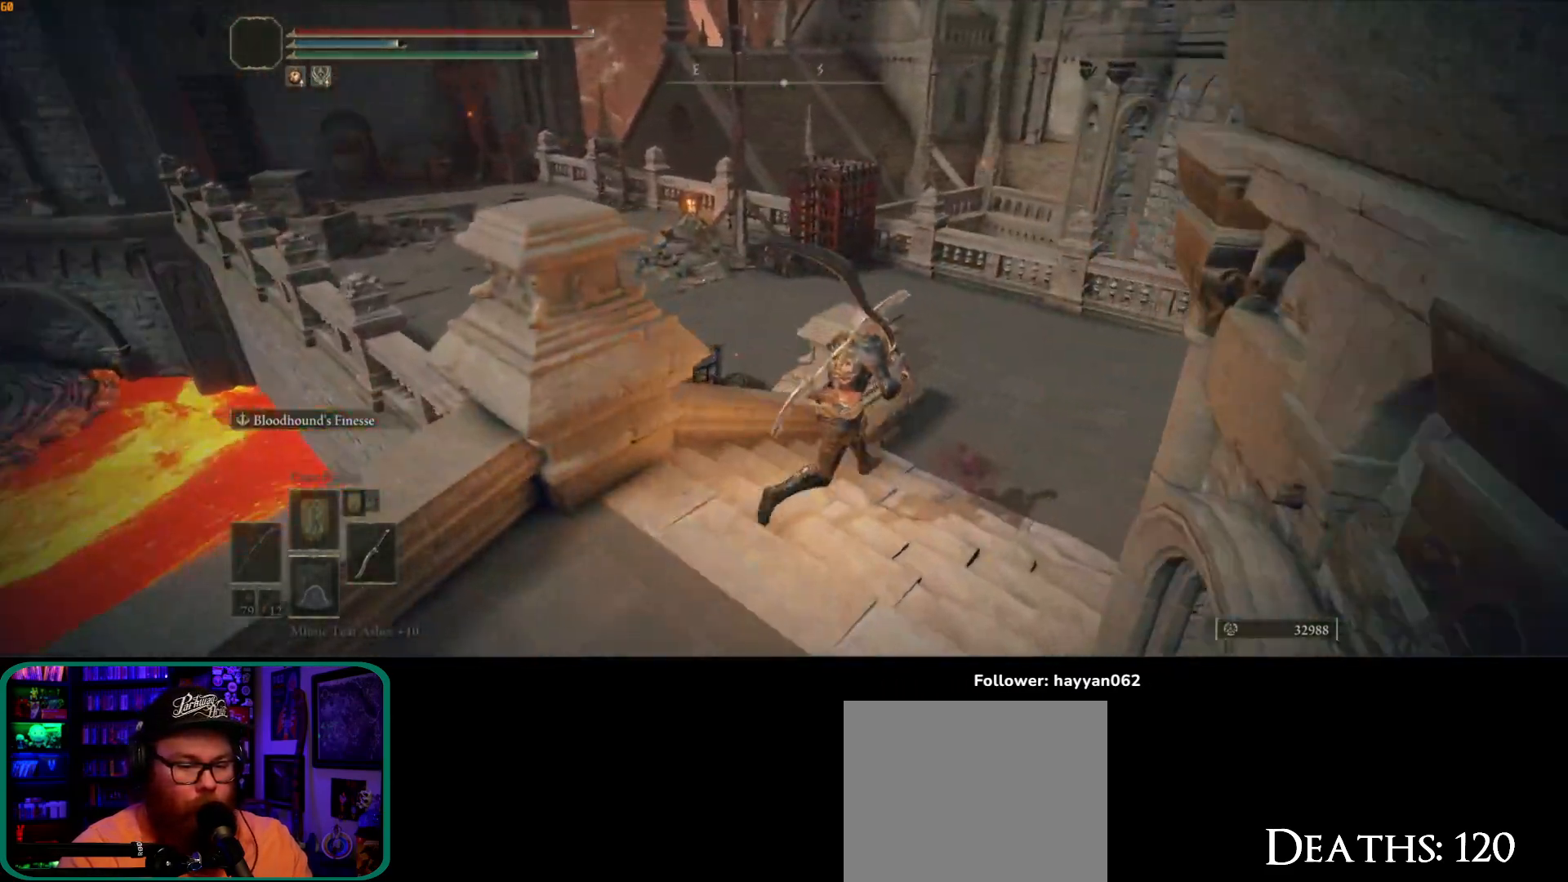
{"dt_ms": 500, "buttons": [], "left_stick": "up", "right_stick": "right", "button_events": []}
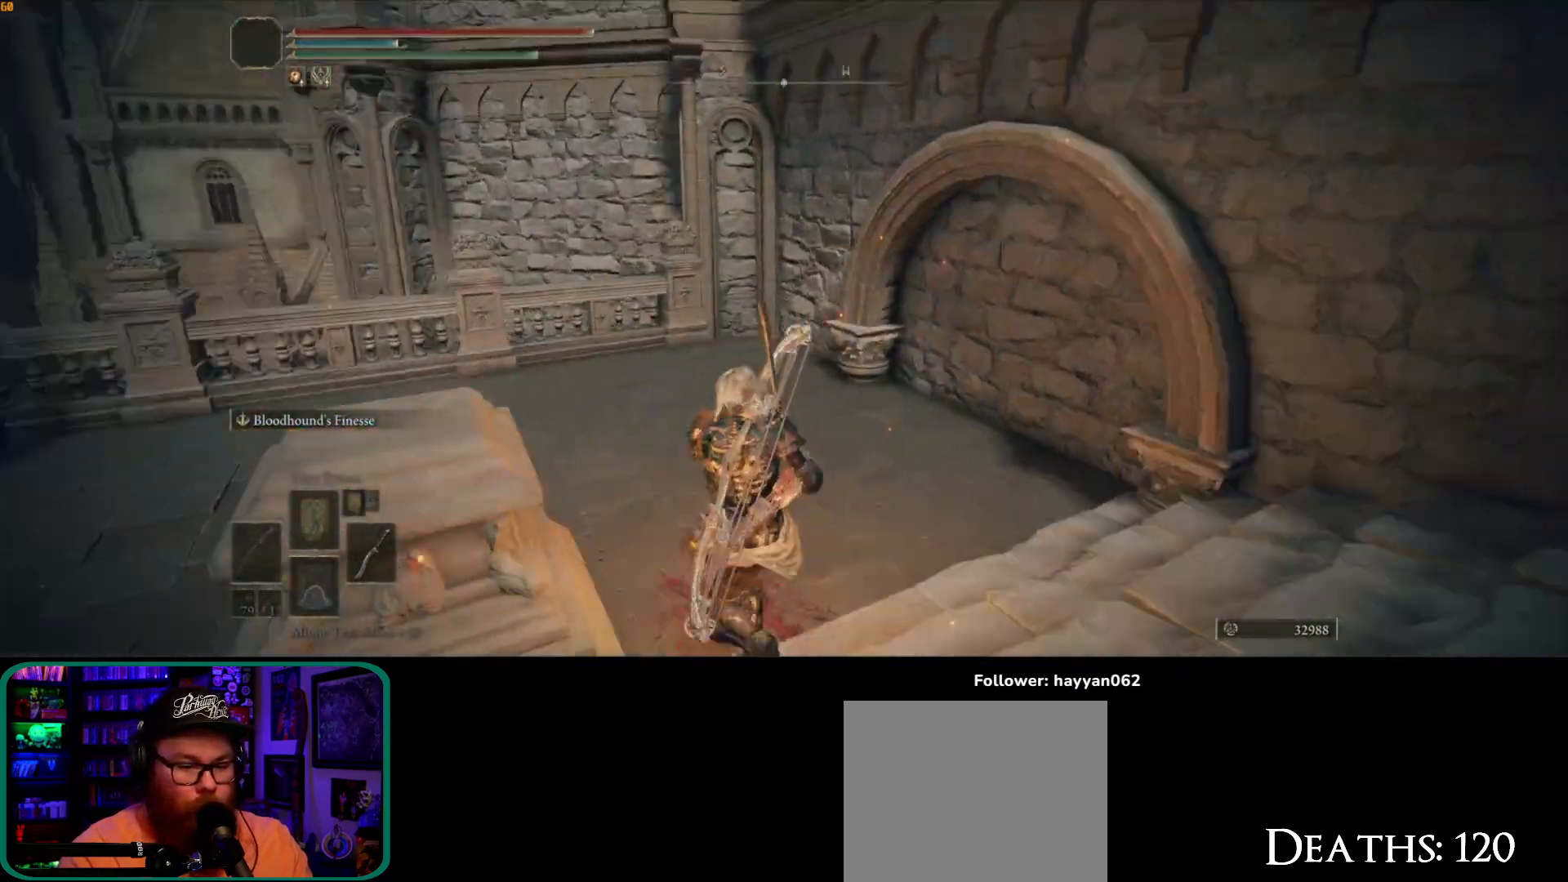
{"dt_ms": 500, "buttons": [], "left_stick": "left", "right_stick": "left", "button_events": []}
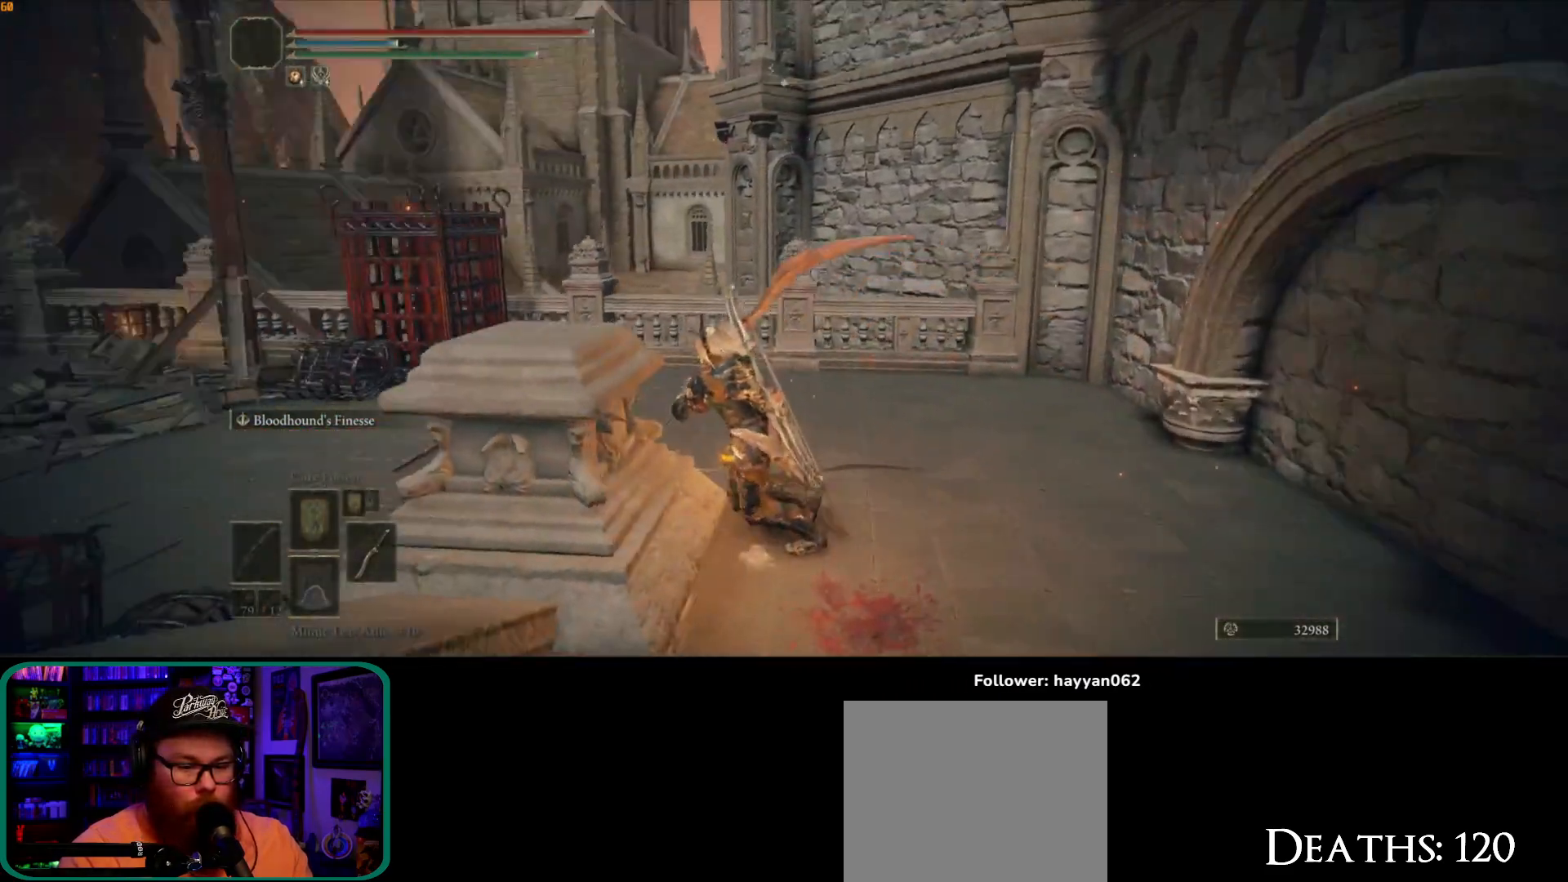
{"dt_ms": 500, "buttons": [], "left_stick": "up", "right_stick": "down-right"}
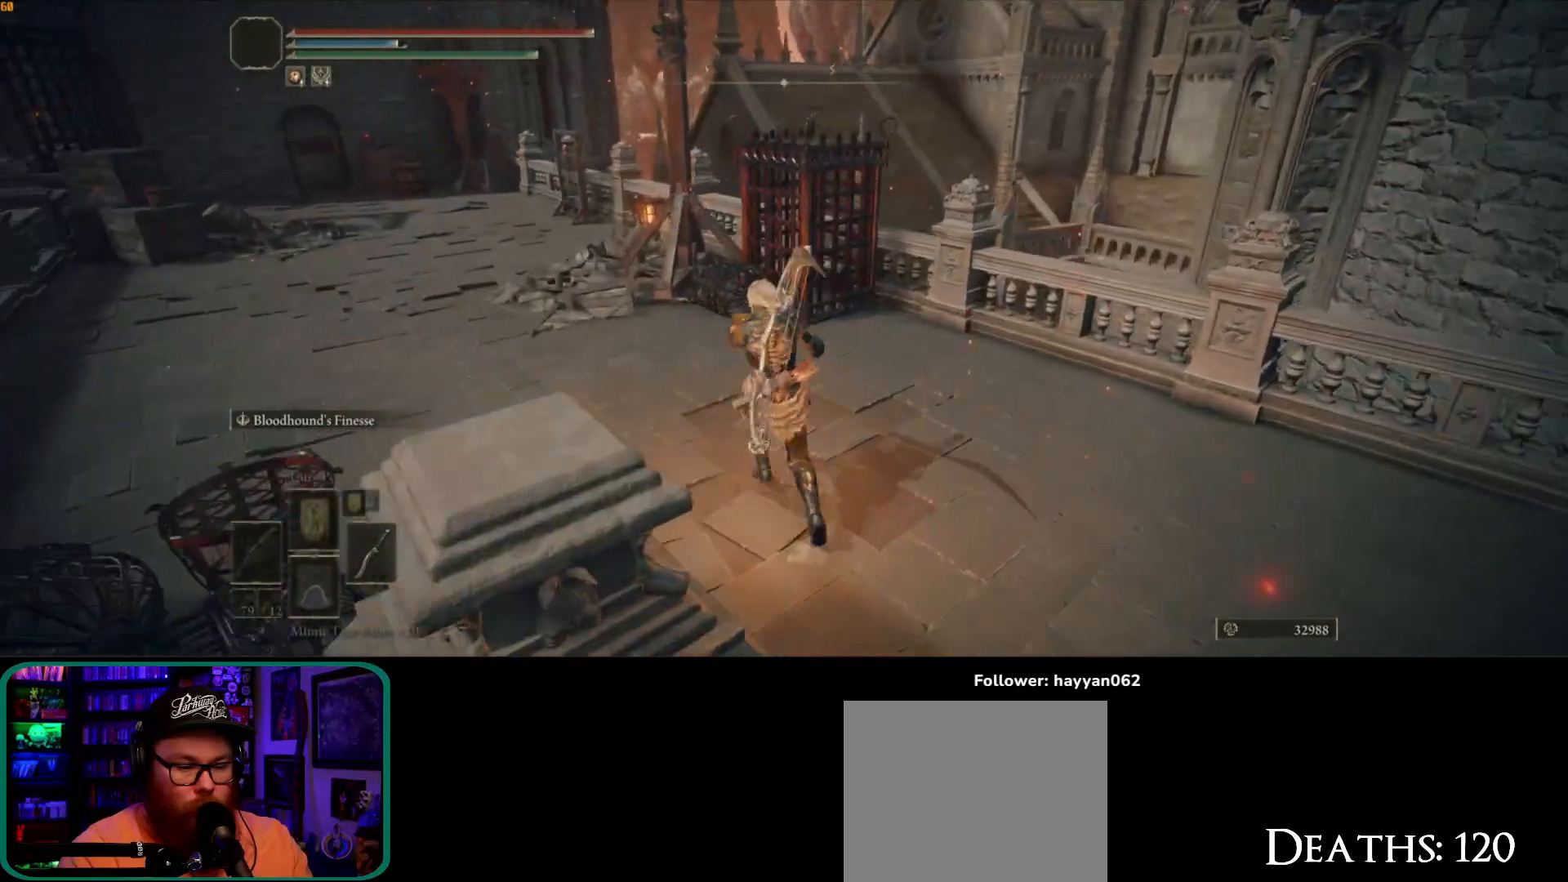
{"dt_ms": 500, "buttons": [], "left_stick": "up", "right_stick": "center", "button_events": []}
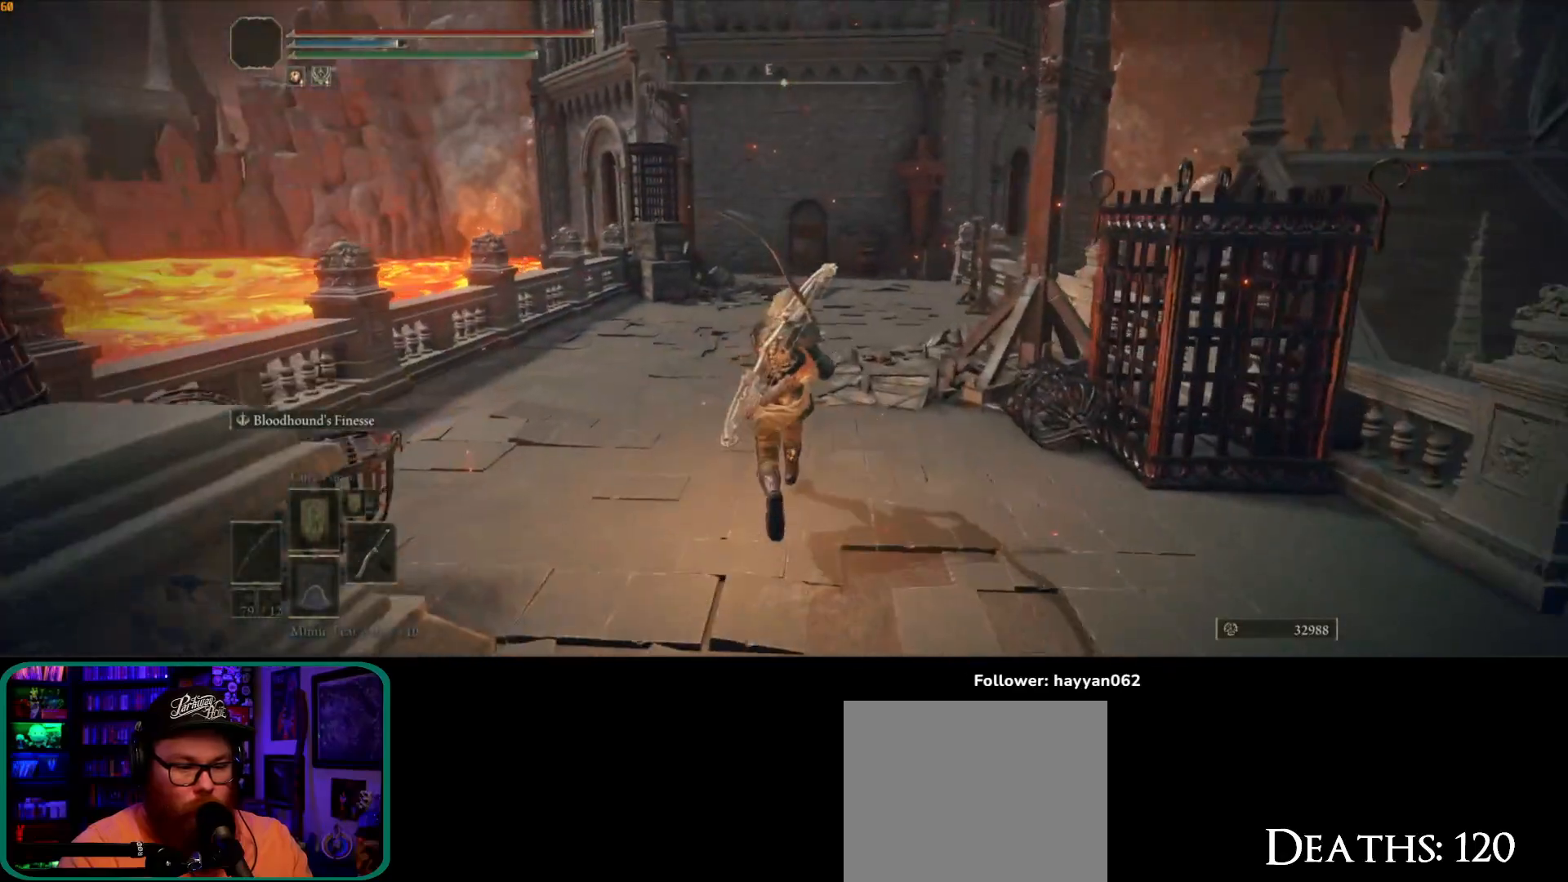
{"dt_ms": 500, "buttons": ["B"], "left_stick": "up", "right_stick": "center", "button_events": [[33, "B", "down"]]}
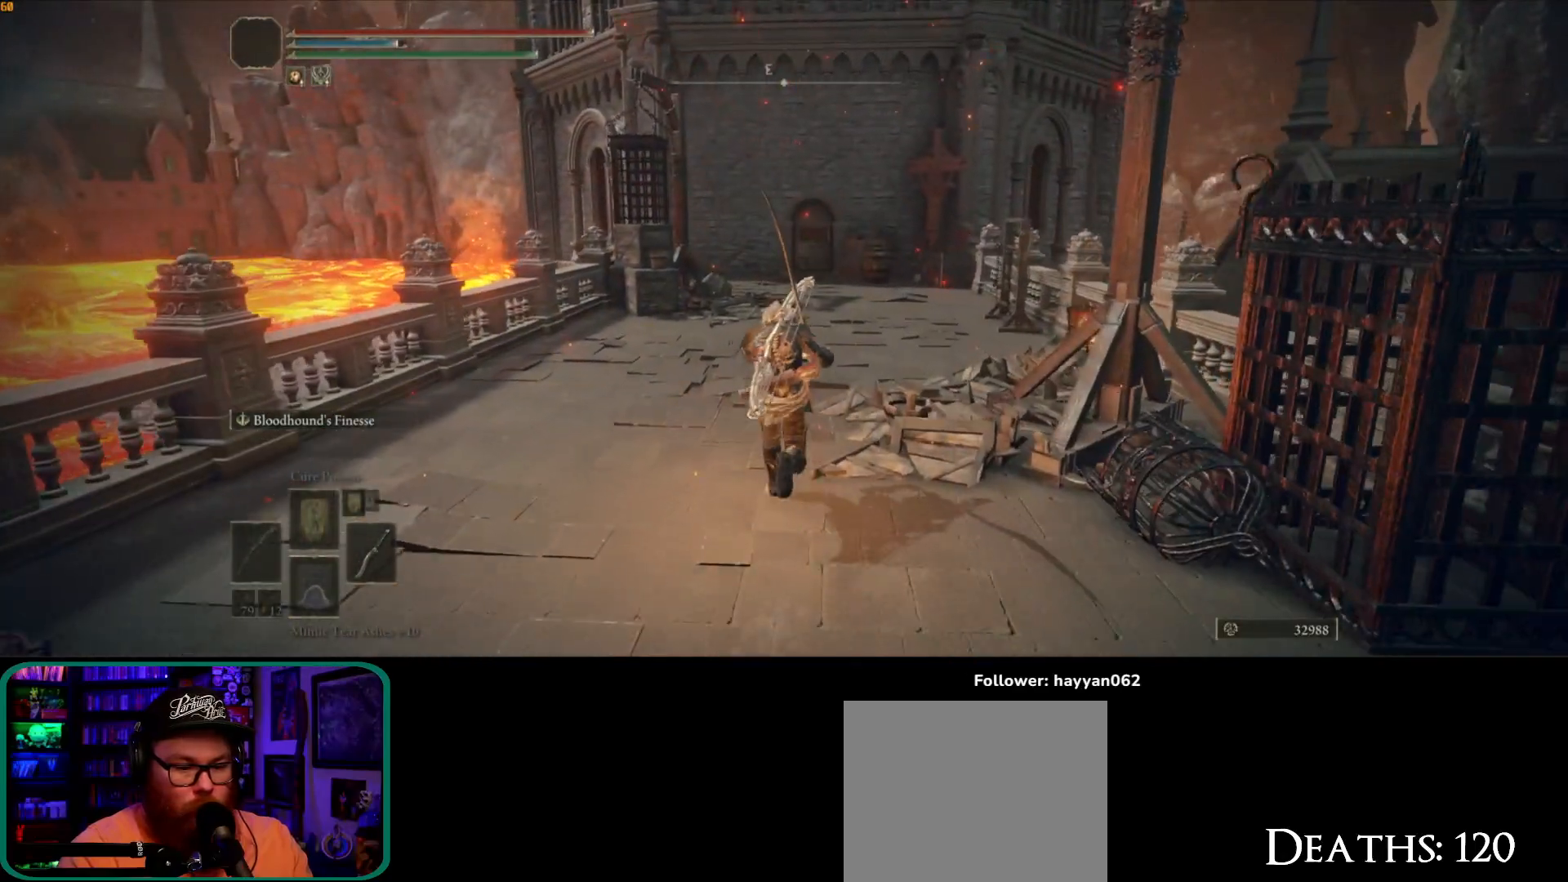
{"dt_ms": 500, "buttons": ["B"], "left_stick": "up", "right_stick": "center", "button_events": []}
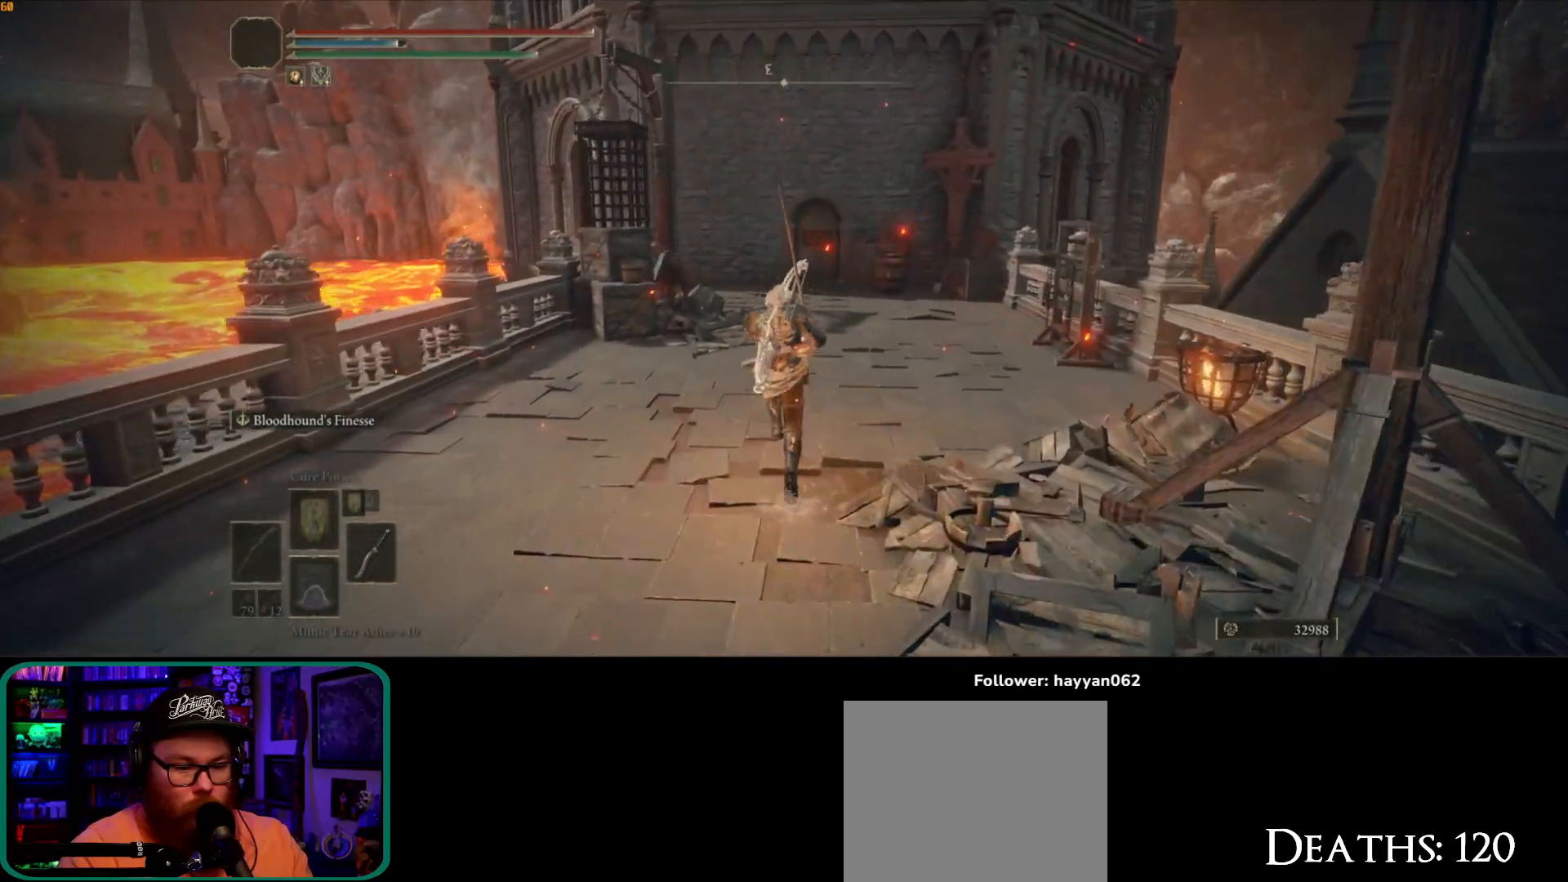
{"dt_ms": 500, "buttons": ["B"], "left_stick": "up", "right_stick": "center", "button_events": []}
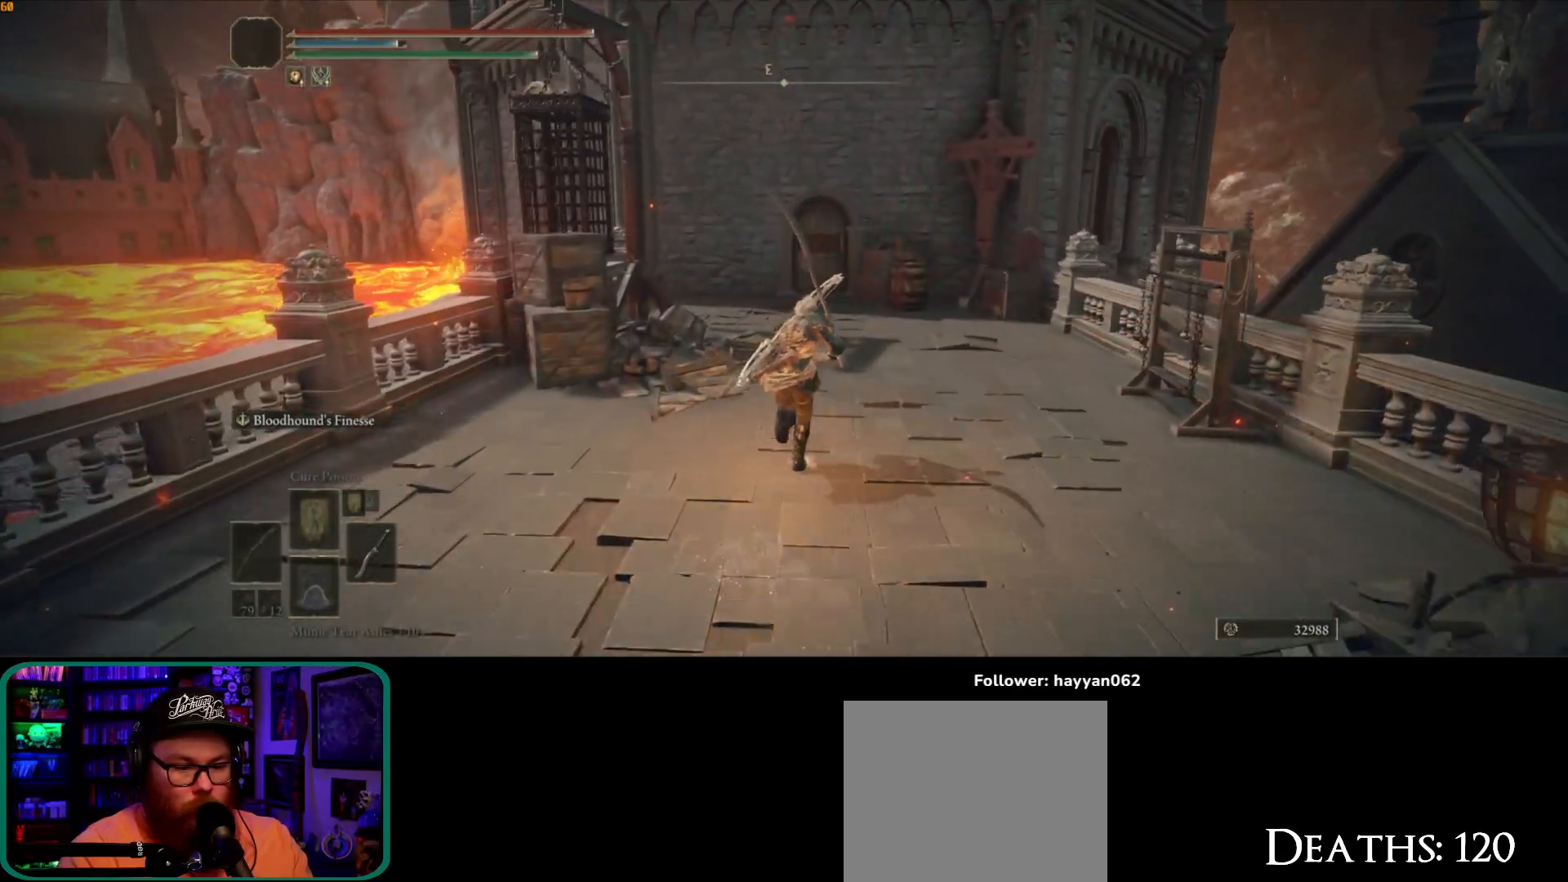
{"dt_ms": 500, "buttons": ["B"], "left_stick": "up", "right_stick": "center"}
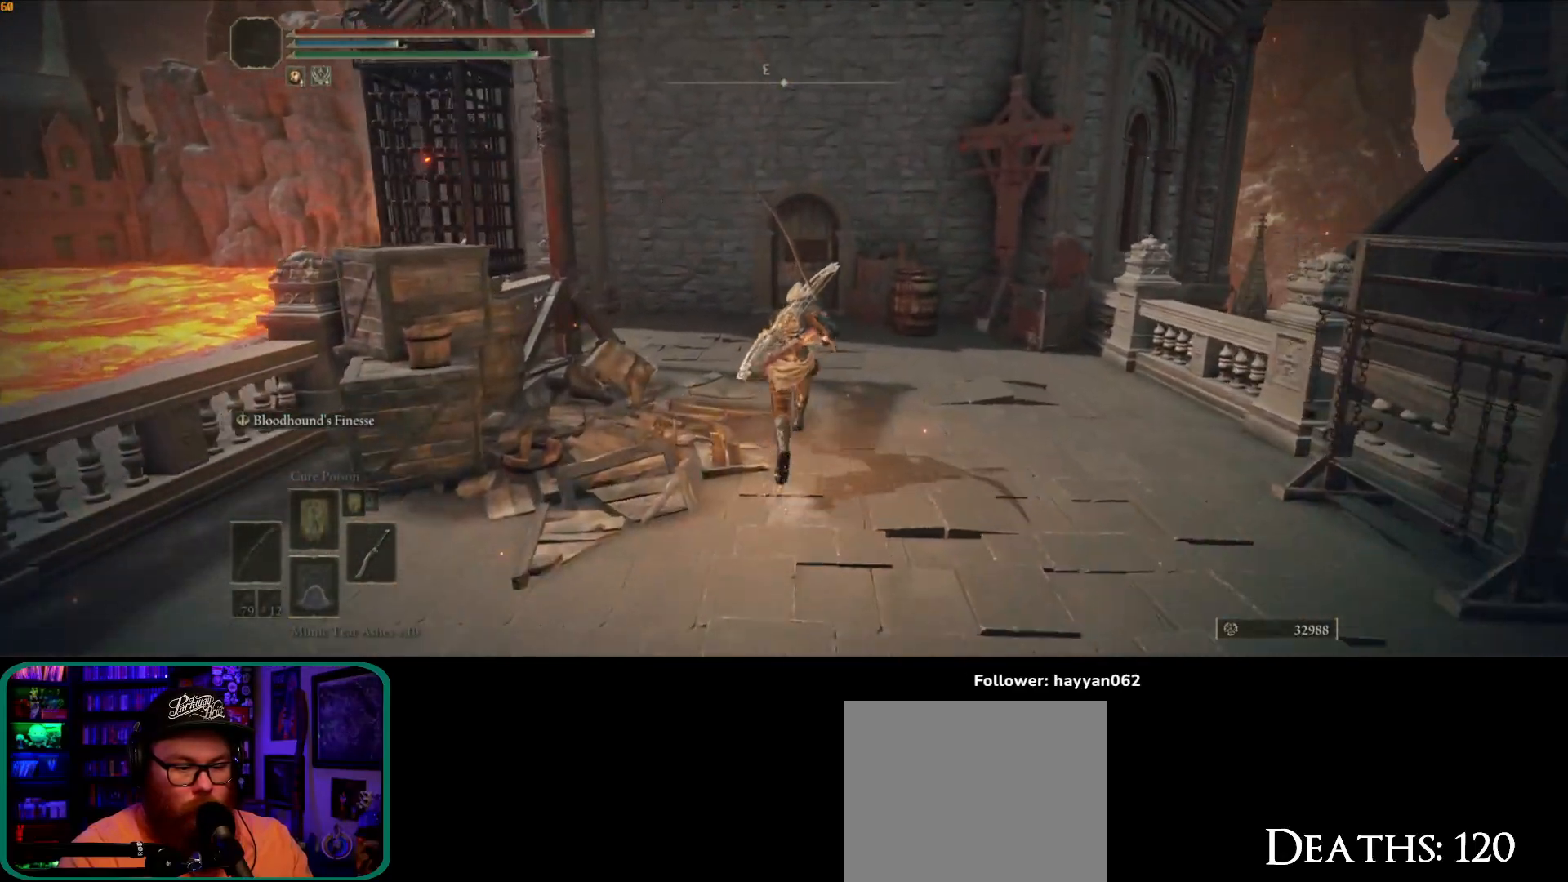
{"dt_ms": 500, "buttons": ["B"], "left_stick": "up", "right_stick": "center", "button_events": []}
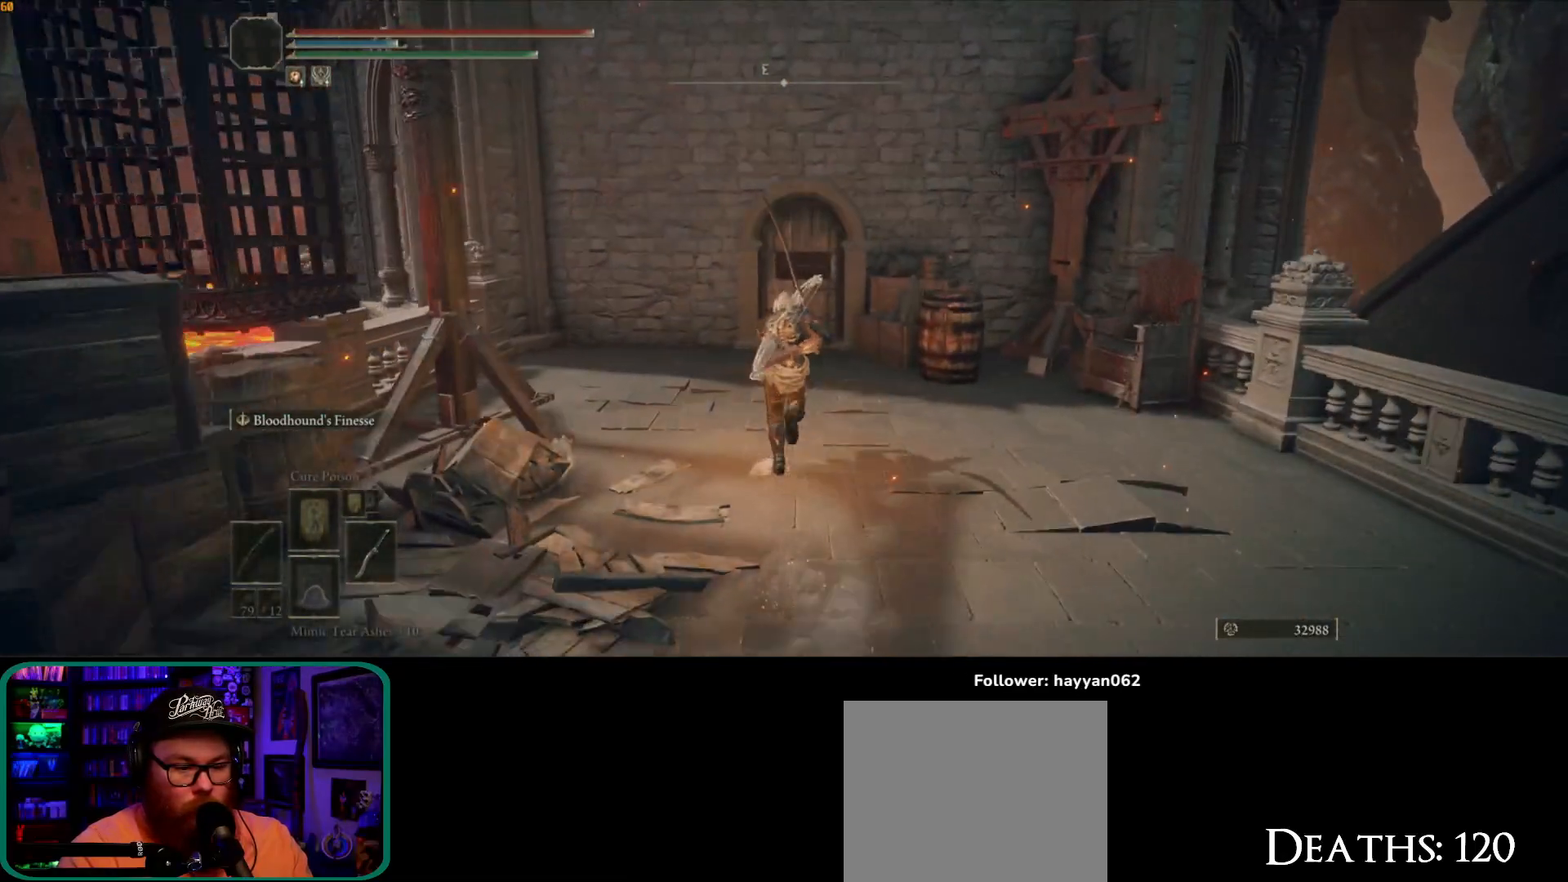
{"dt_ms": 500, "buttons": [], "left_stick": "up", "right_stick": "down", "button_events": [[83, "B", "up"]]}
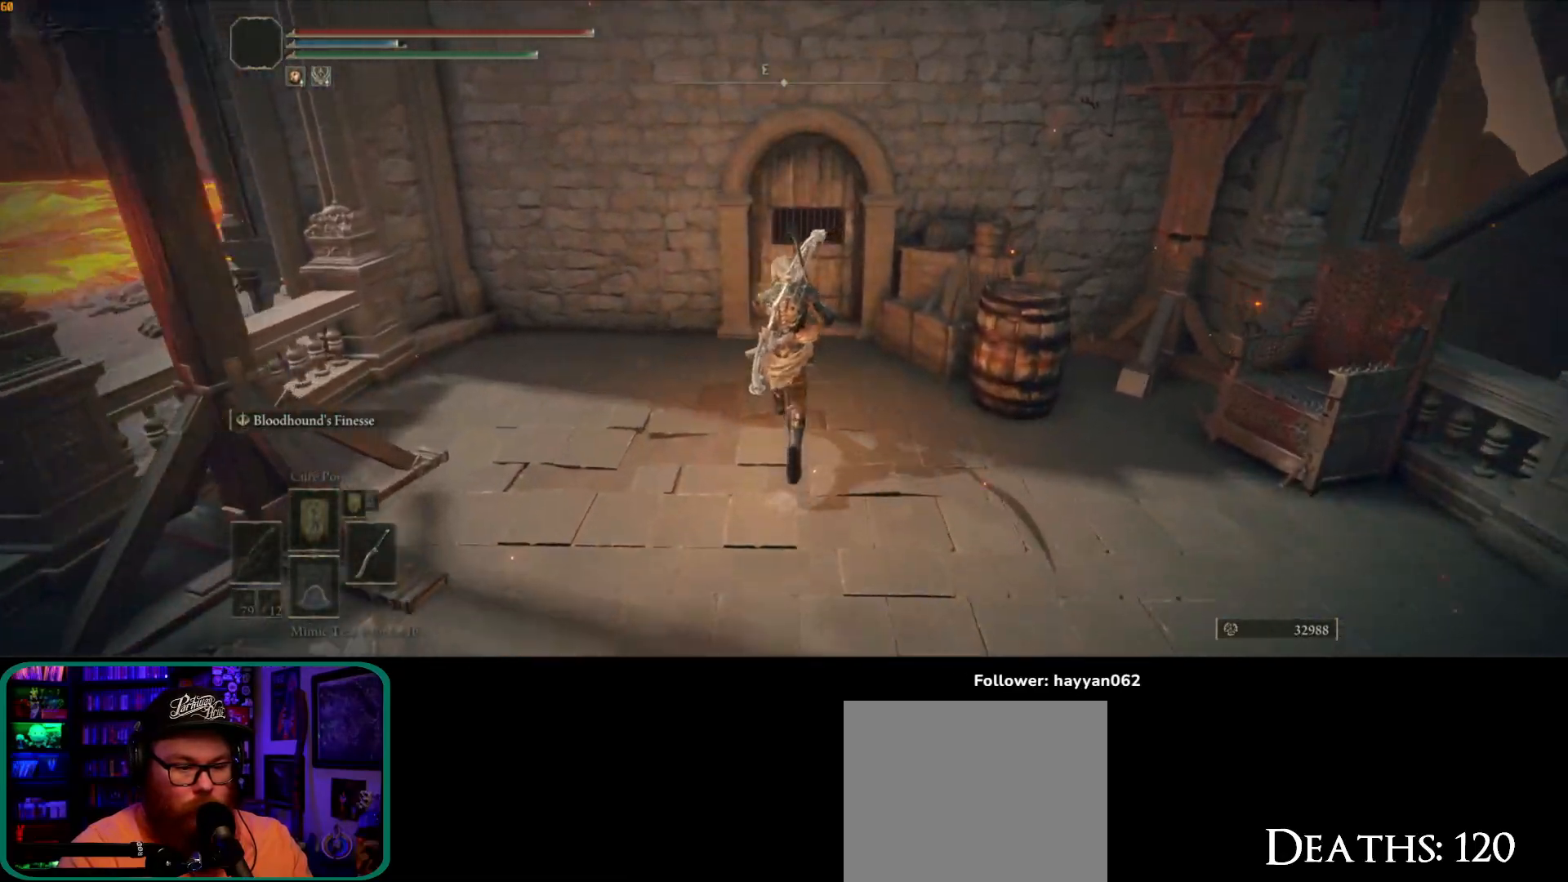
{"dt_ms": 500, "buttons": [], "left_stick": "up", "right_stick": "center", "button_events": []}
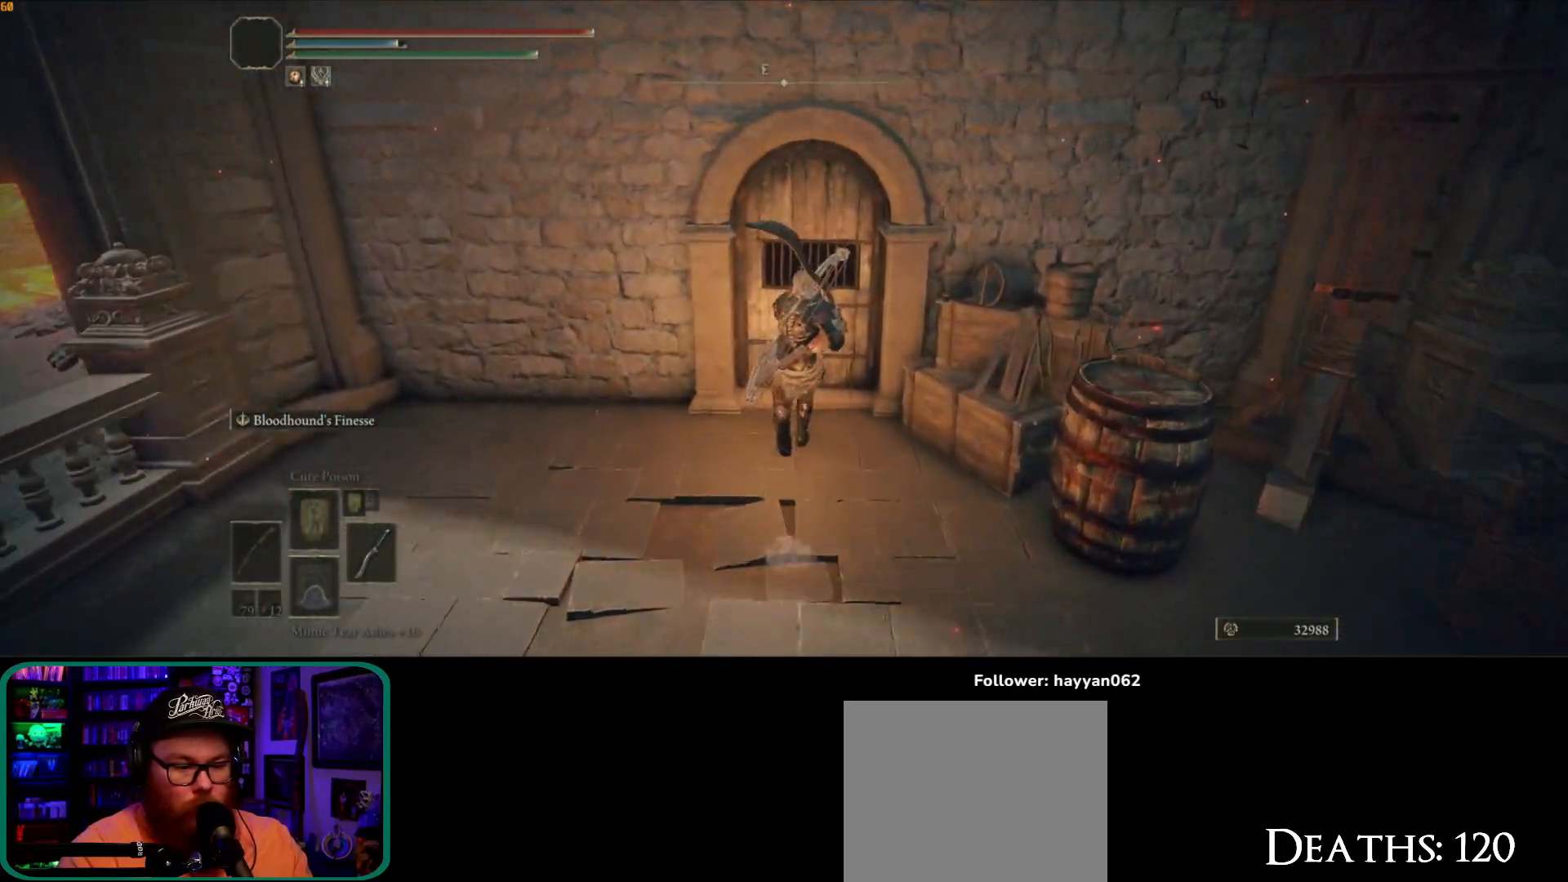
{"dt_ms": 500, "buttons": [], "left_stick": "center", "right_stick": "center", "button_events": [[200, "Y", "down"], [283, "Y", "up"]]}
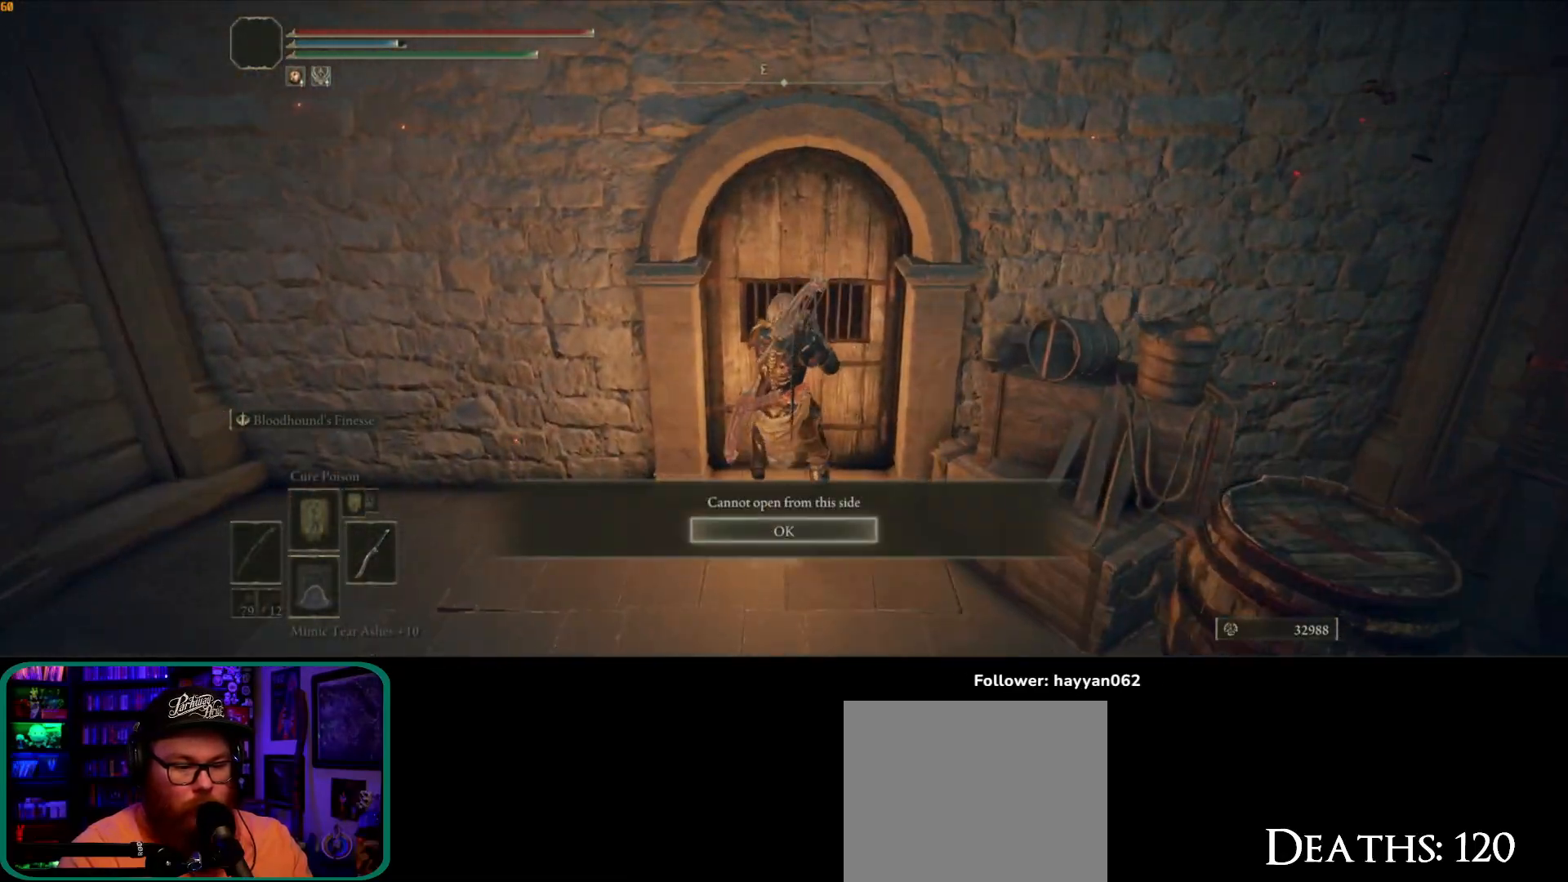
{"dt_ms": 500, "buttons": ["A"], "left_stick": "center", "right_stick": "center", "button_events": [[433, "A", "down"]]}
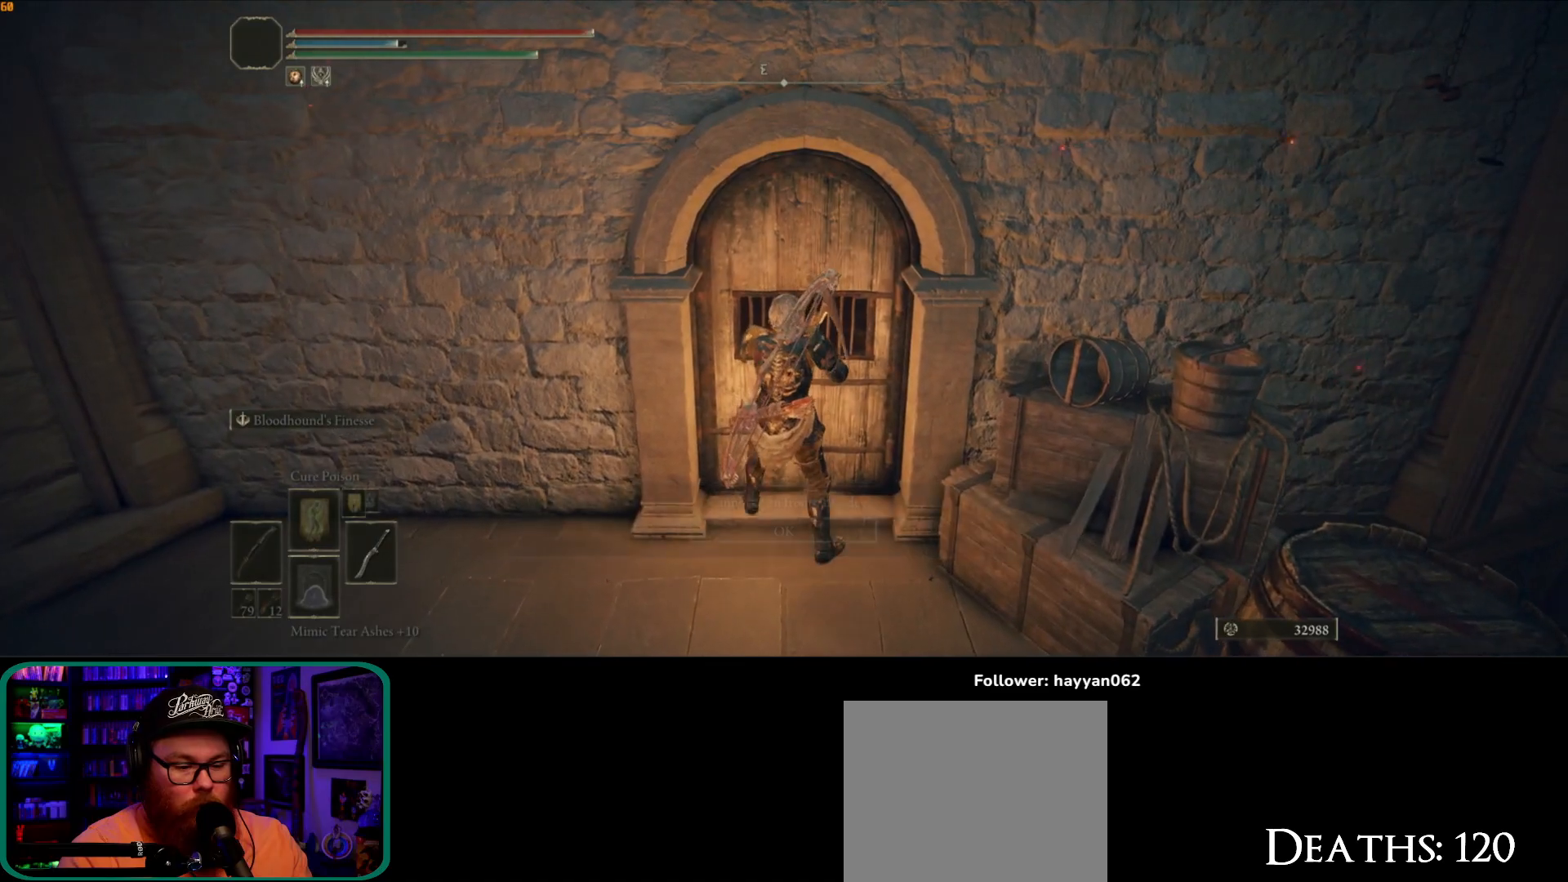
{"dt_ms": 500, "buttons": [], "left_stick": "down-left", "right_stick": "left", "button_events": [[67, "A", "up"]]}
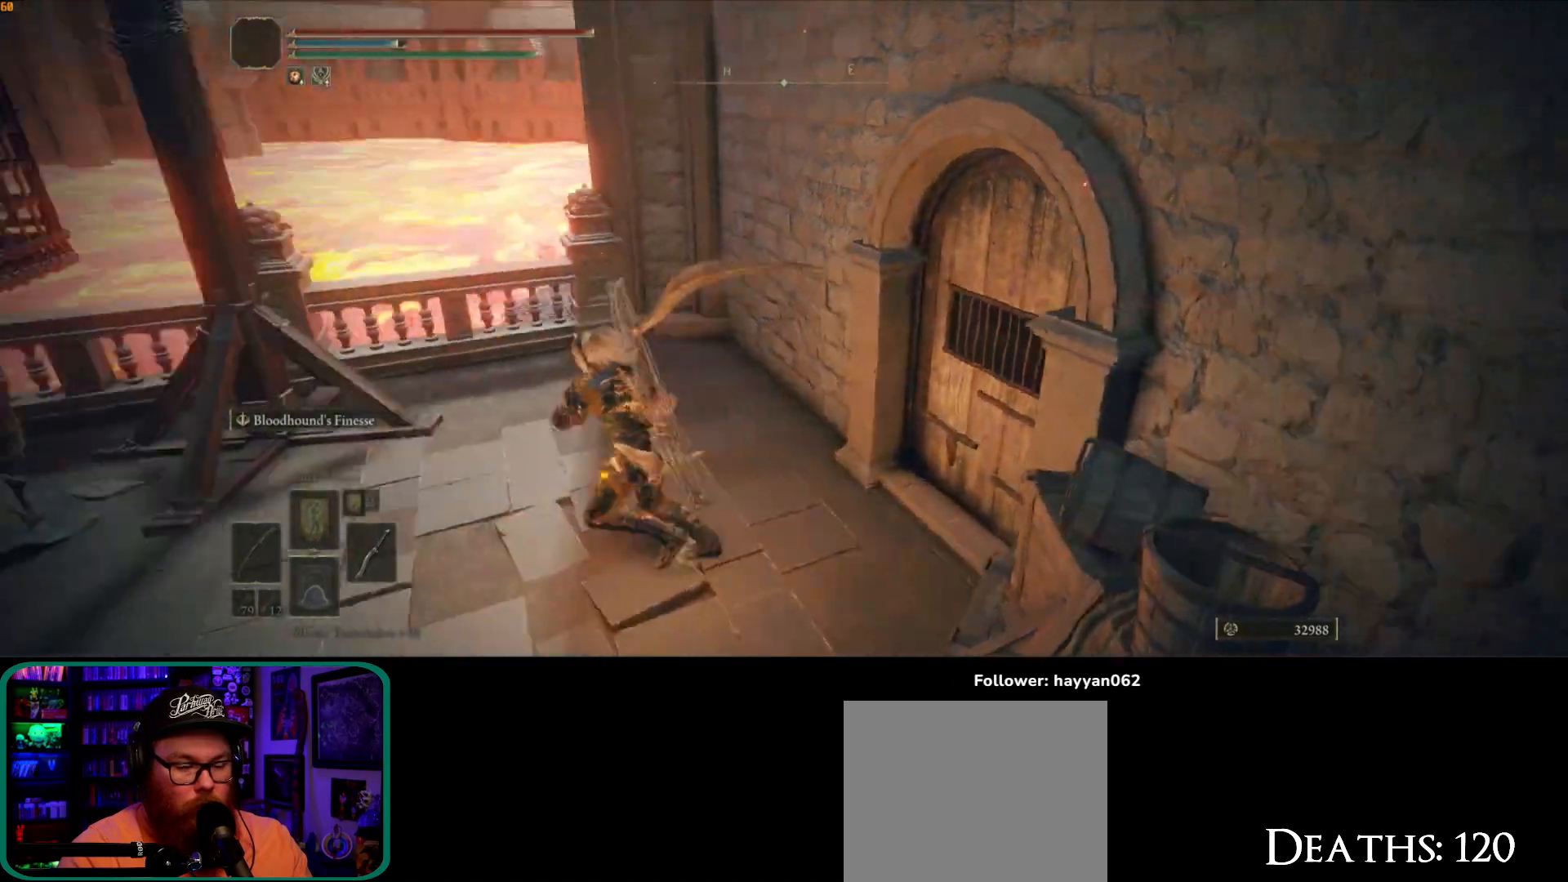
{"dt_ms": 500, "buttons": [], "left_stick": "up", "right_stick": "right", "button_events": []}
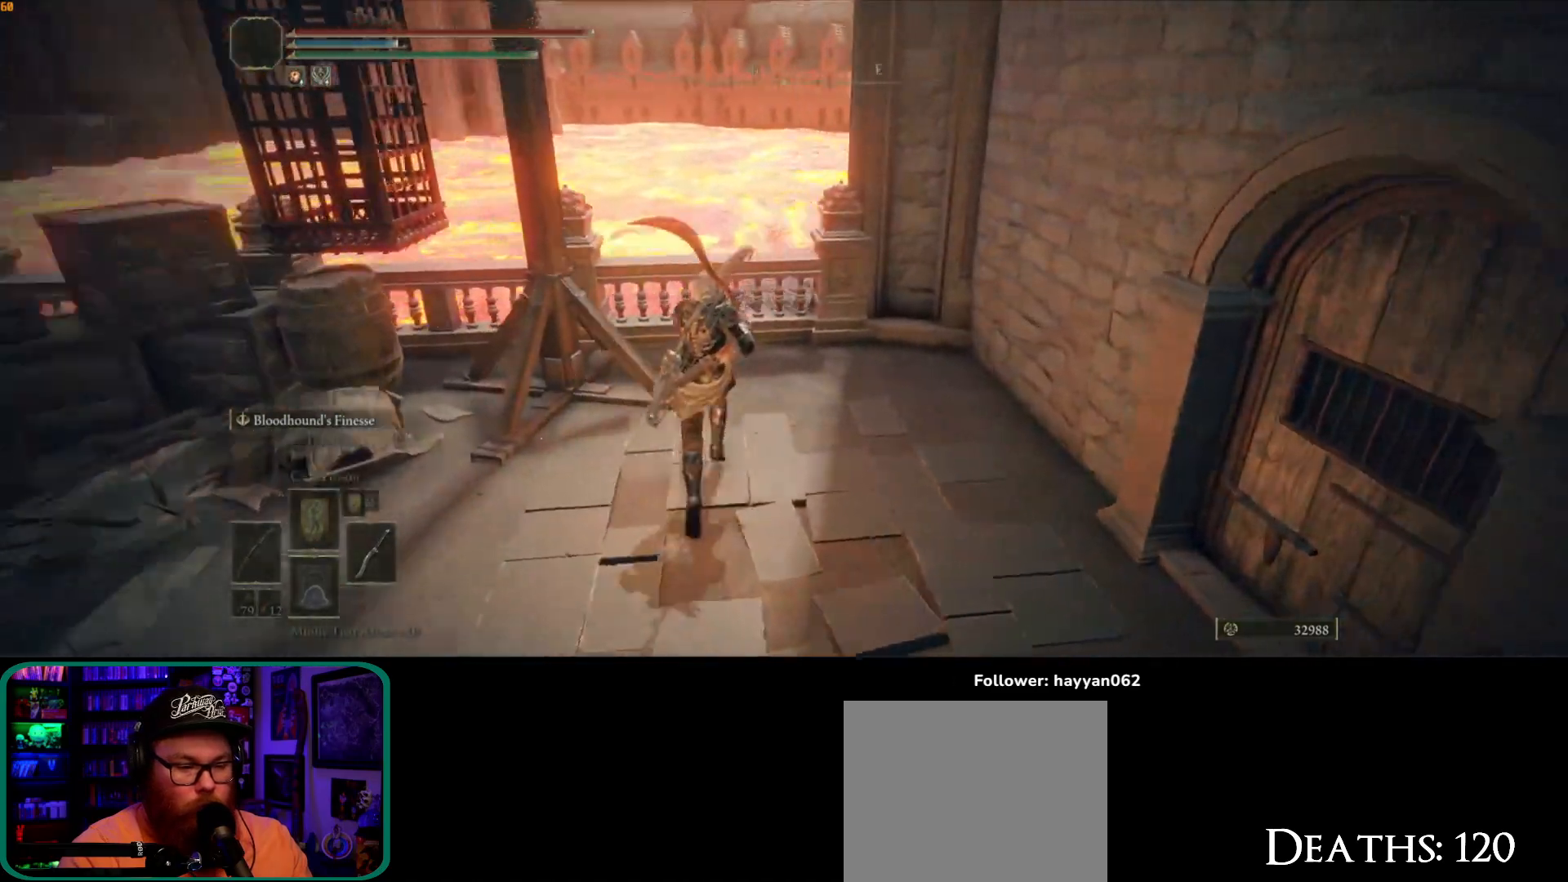
{"dt_ms": 500, "buttons": [], "left_stick": "up-left", "right_stick": "down-right", "button_events": []}
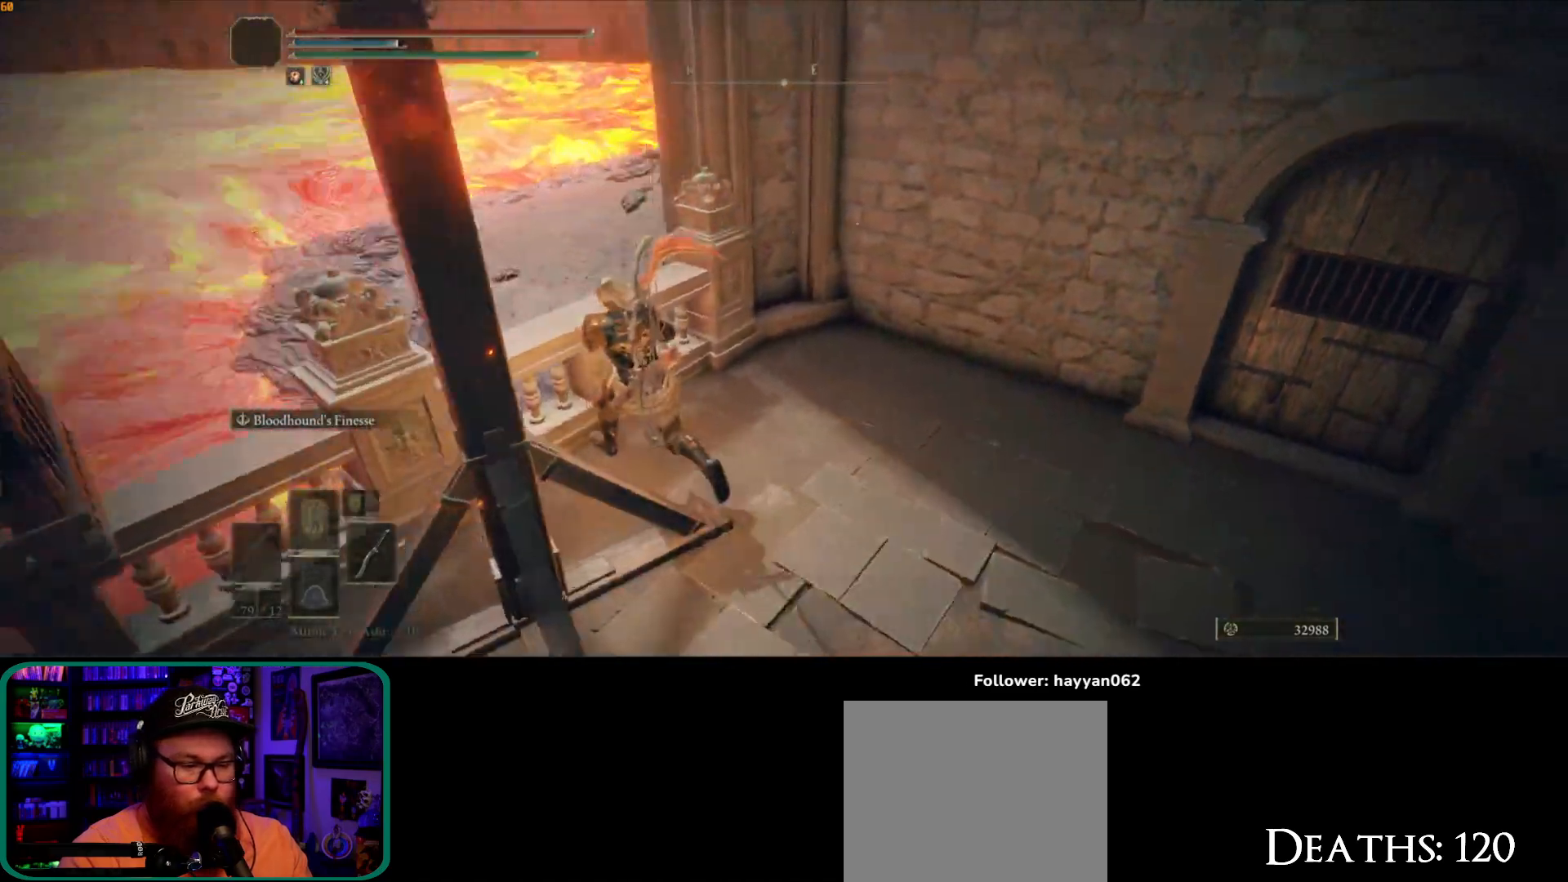
{"dt_ms": 500, "buttons": [], "left_stick": "center", "right_stick": "right", "button_events": []}
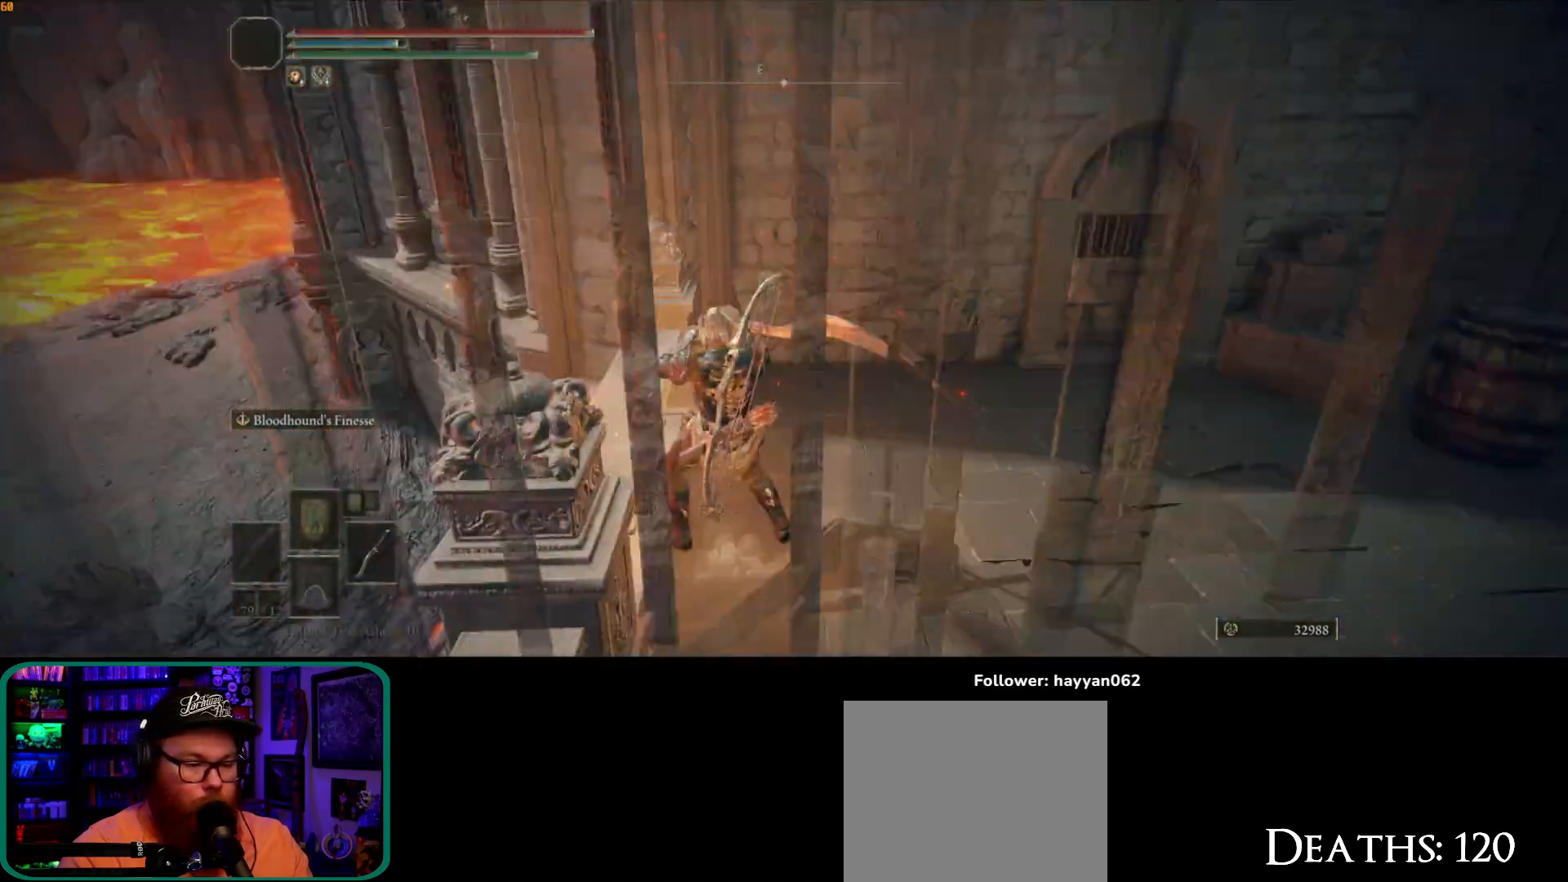
{"dt_ms": 500, "buttons": [], "left_stick": "center", "right_stick": "right", "button_events": []}
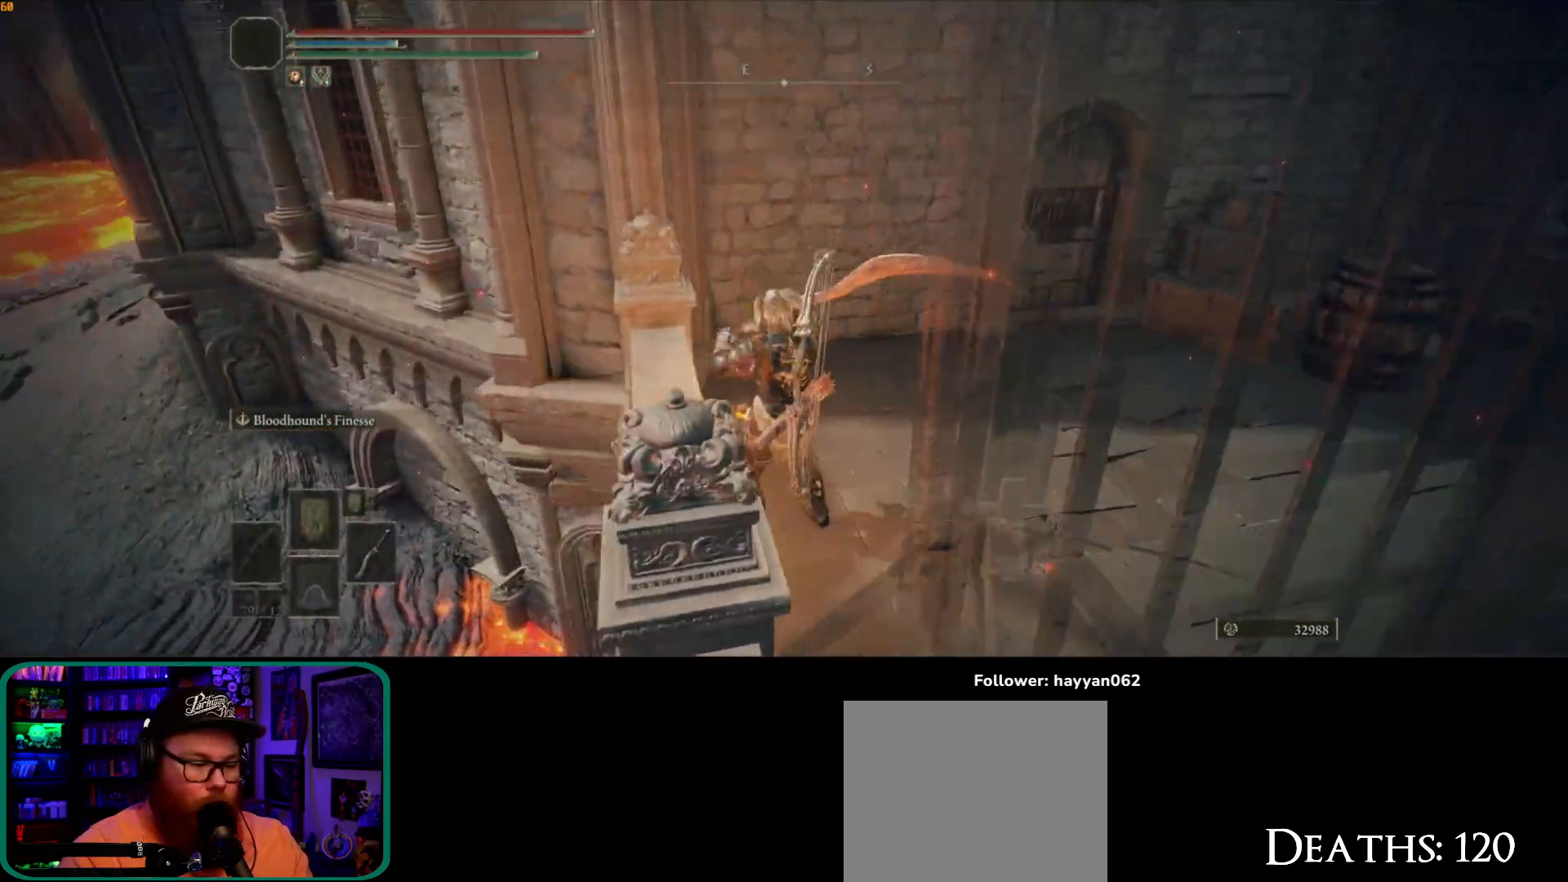
{"dt_ms": 500, "buttons": [], "left_stick": "center", "right_stick": "down", "button_events": []}
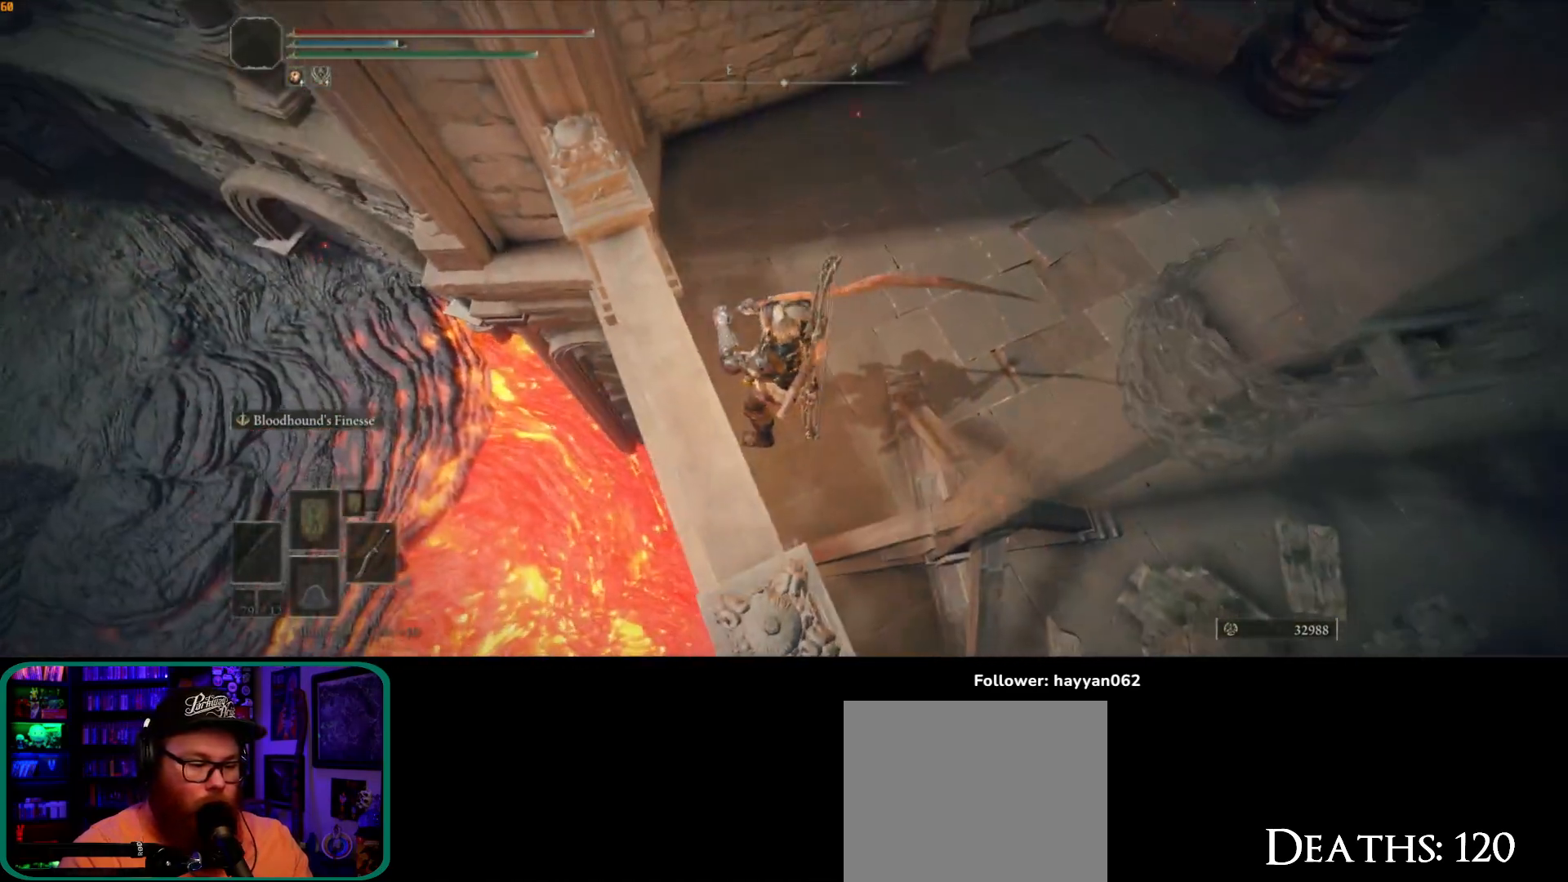
{"dt_ms": 1000, "buttons": [], "left_stick": "up-right", "right_stick": "down-right", "button_events": []}
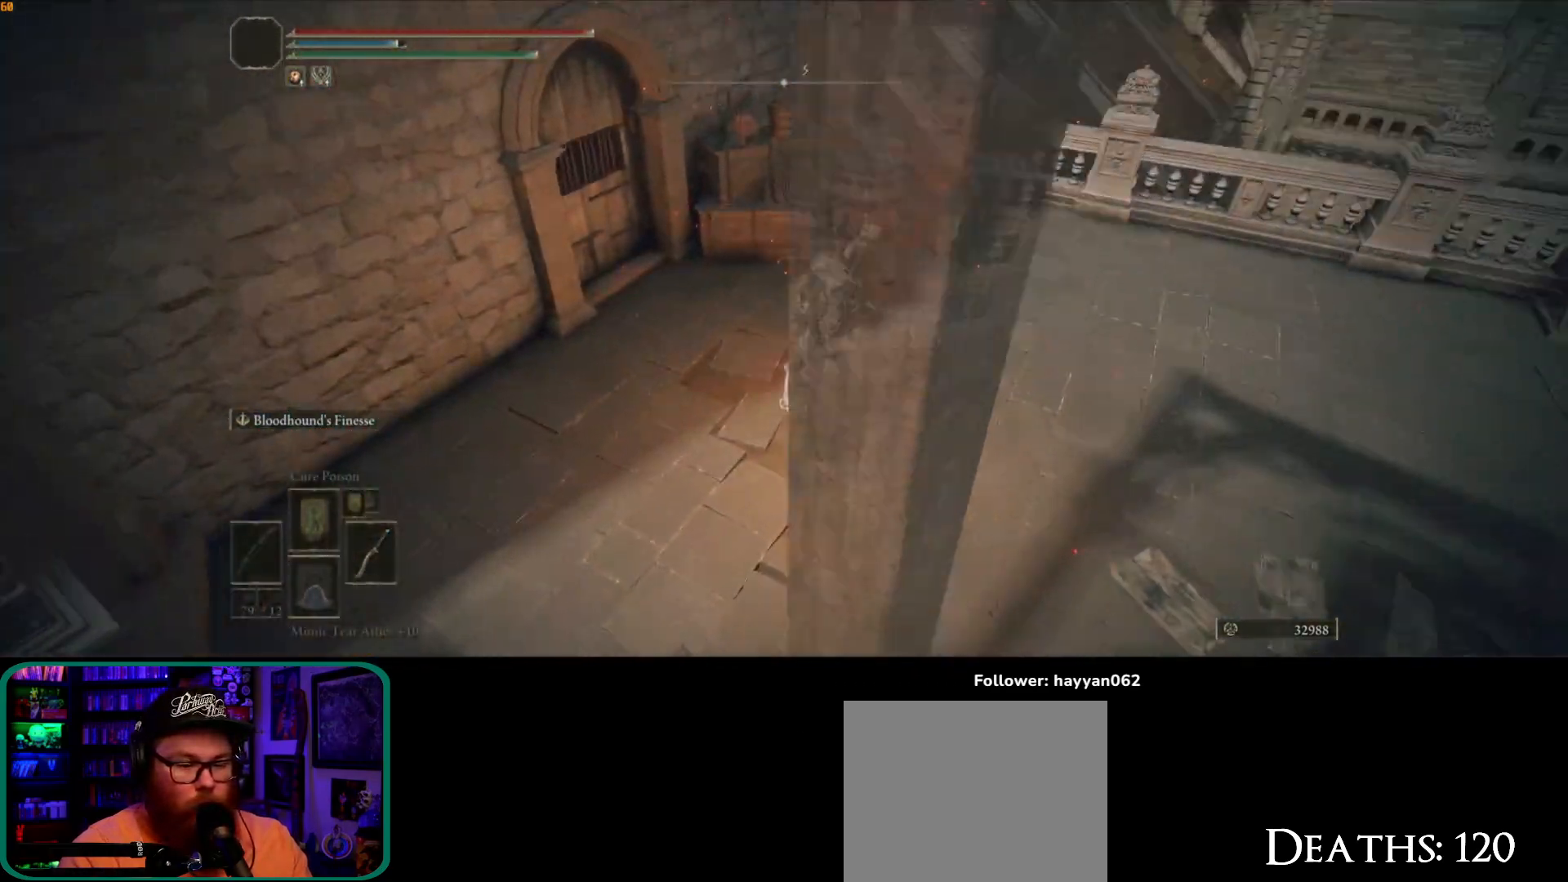
{"dt_ms": 500, "buttons": [], "left_stick": "down-left", "right_stick": "left", "button_events": []}
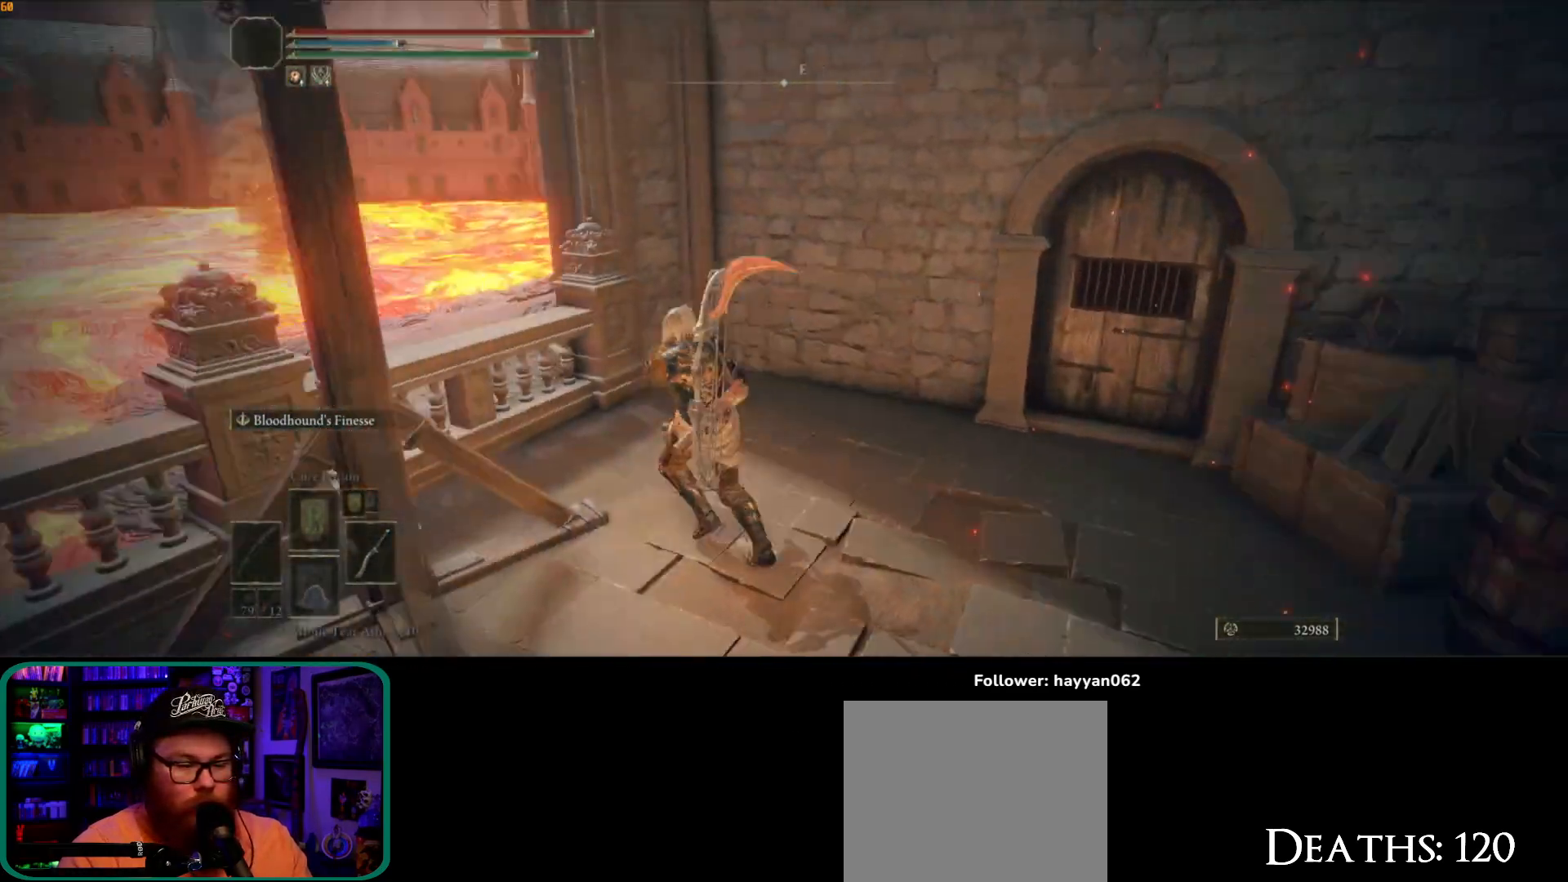
{"dt_ms": 500, "buttons": [], "left_stick": "up", "right_stick": "center", "button_events": []}
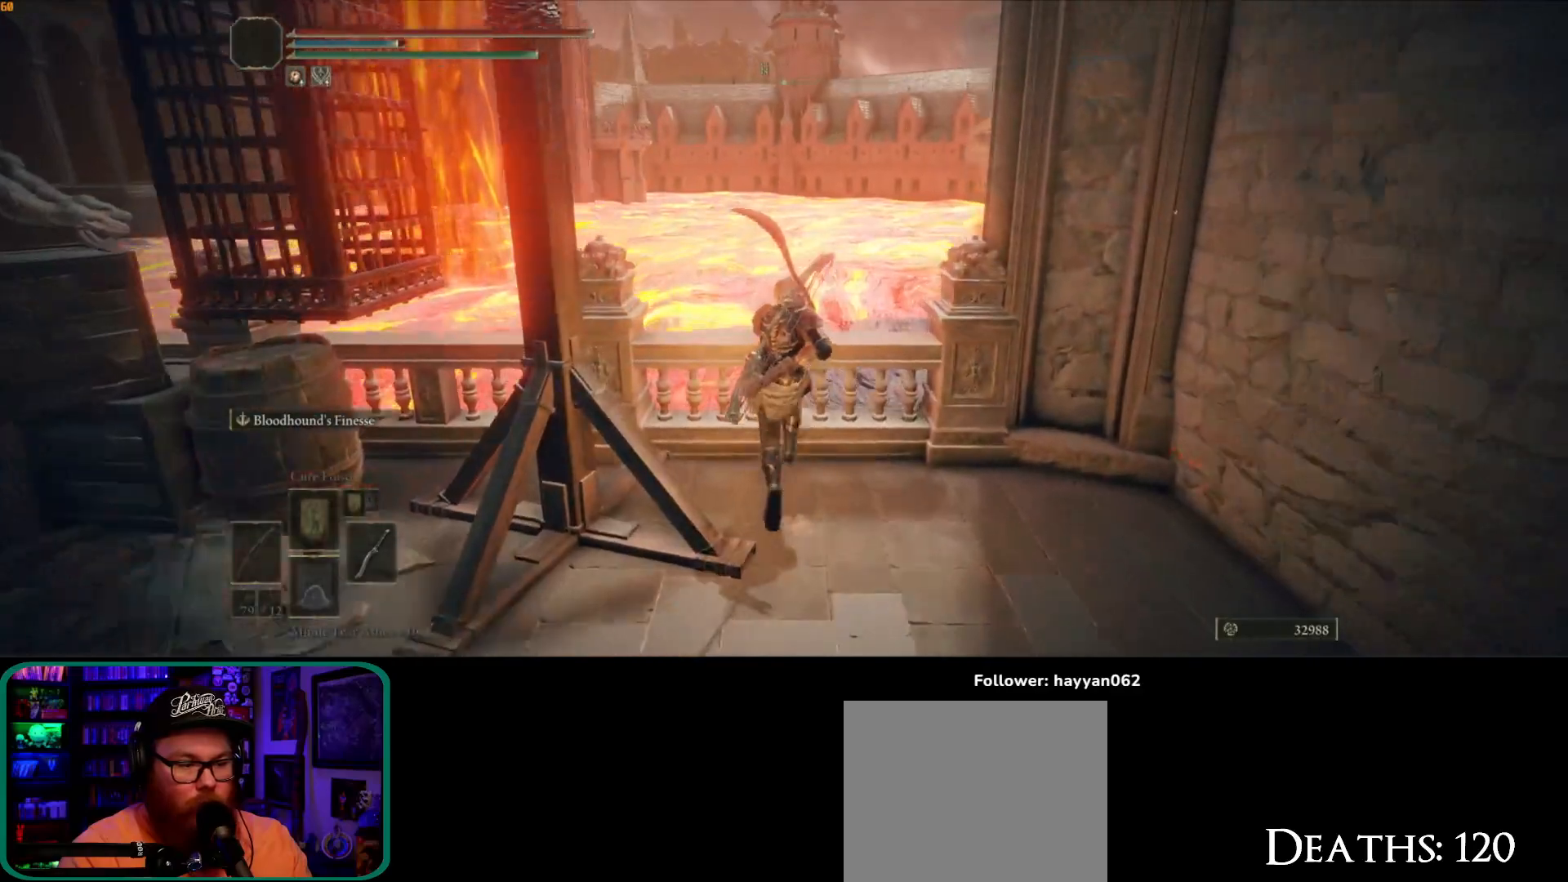
{"dt_ms": 500, "buttons": [], "left_stick": "center", "right_stick": "left", "button_events": []}
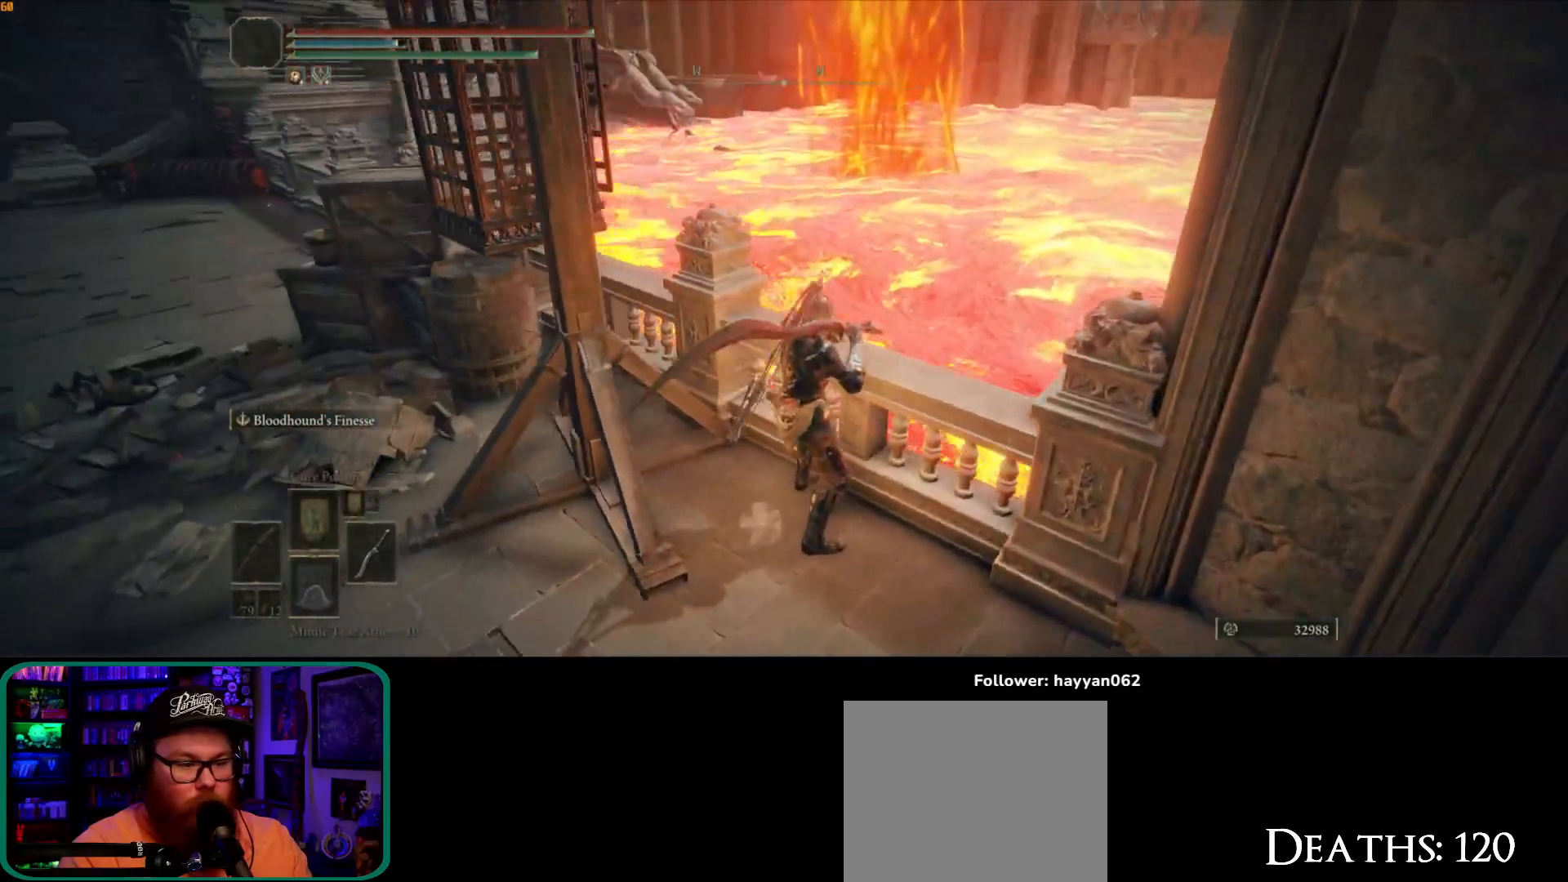
{"dt_ms": 500, "buttons": [], "left_stick": "center", "right_stick": "up-left", "button_events": []}